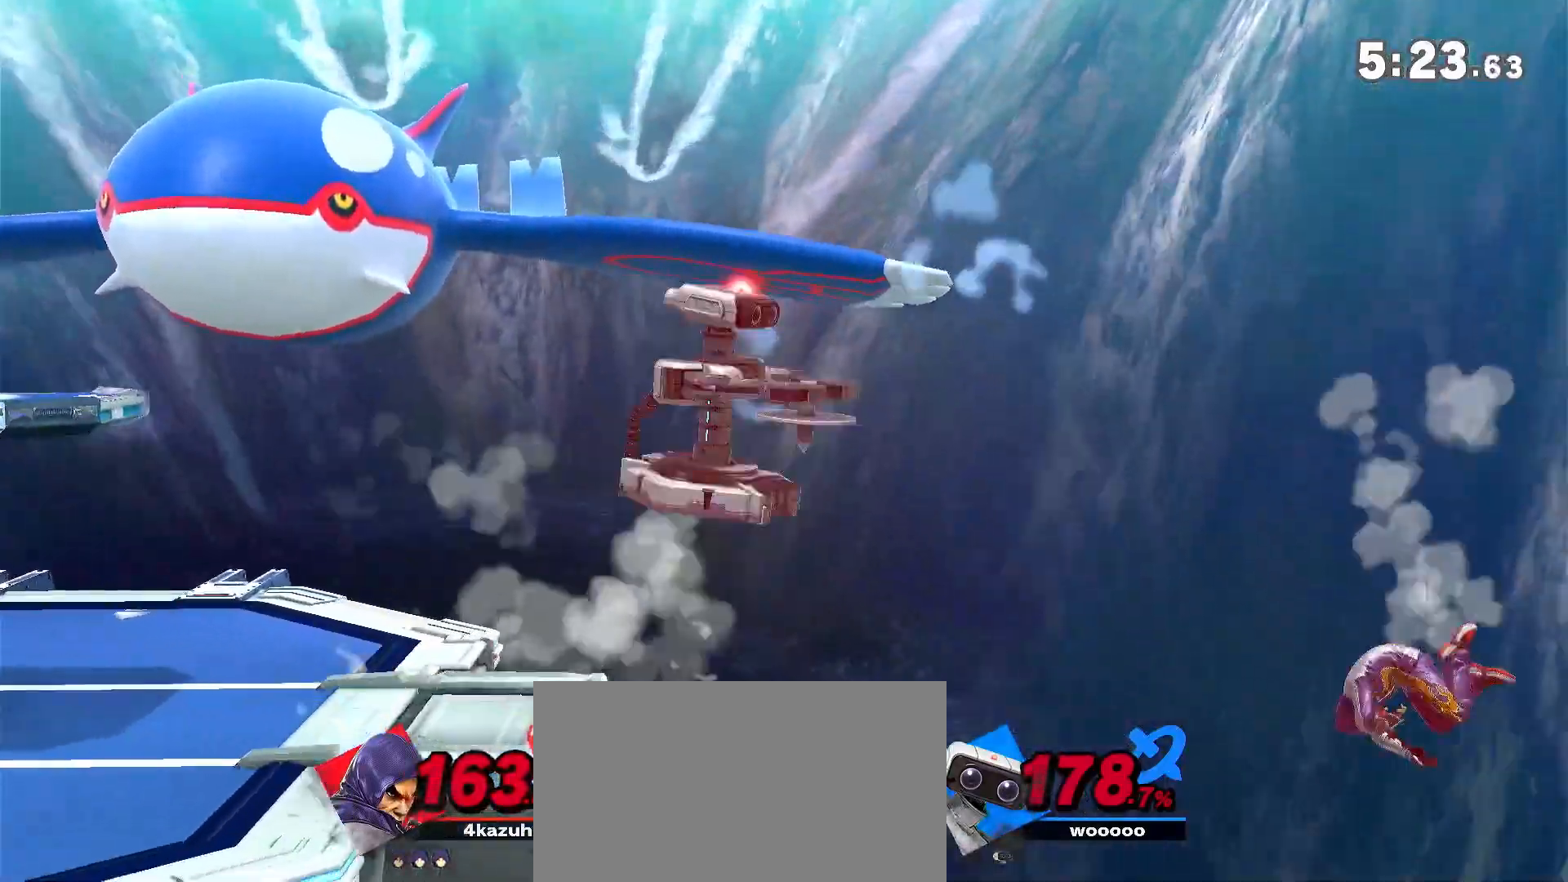
Gameplay with a controller (Nintendo layout); each line is a JSON object with the inputs held at the frame after it (dt_ms = milliseconds from this image to that frame). "events" lists button and stick changes between this image and that frame as [ms after this image, input, new state], when the widget could be followed in between. Not read: B DPAD_DOWN DPAD_UP L3 R3.
{"dt_ms": 500, "buttons": [], "left_stick": "right", "right_stick": "center", "events": [[33, "left_stick", "left"], [467, "left_stick", "right"]]}
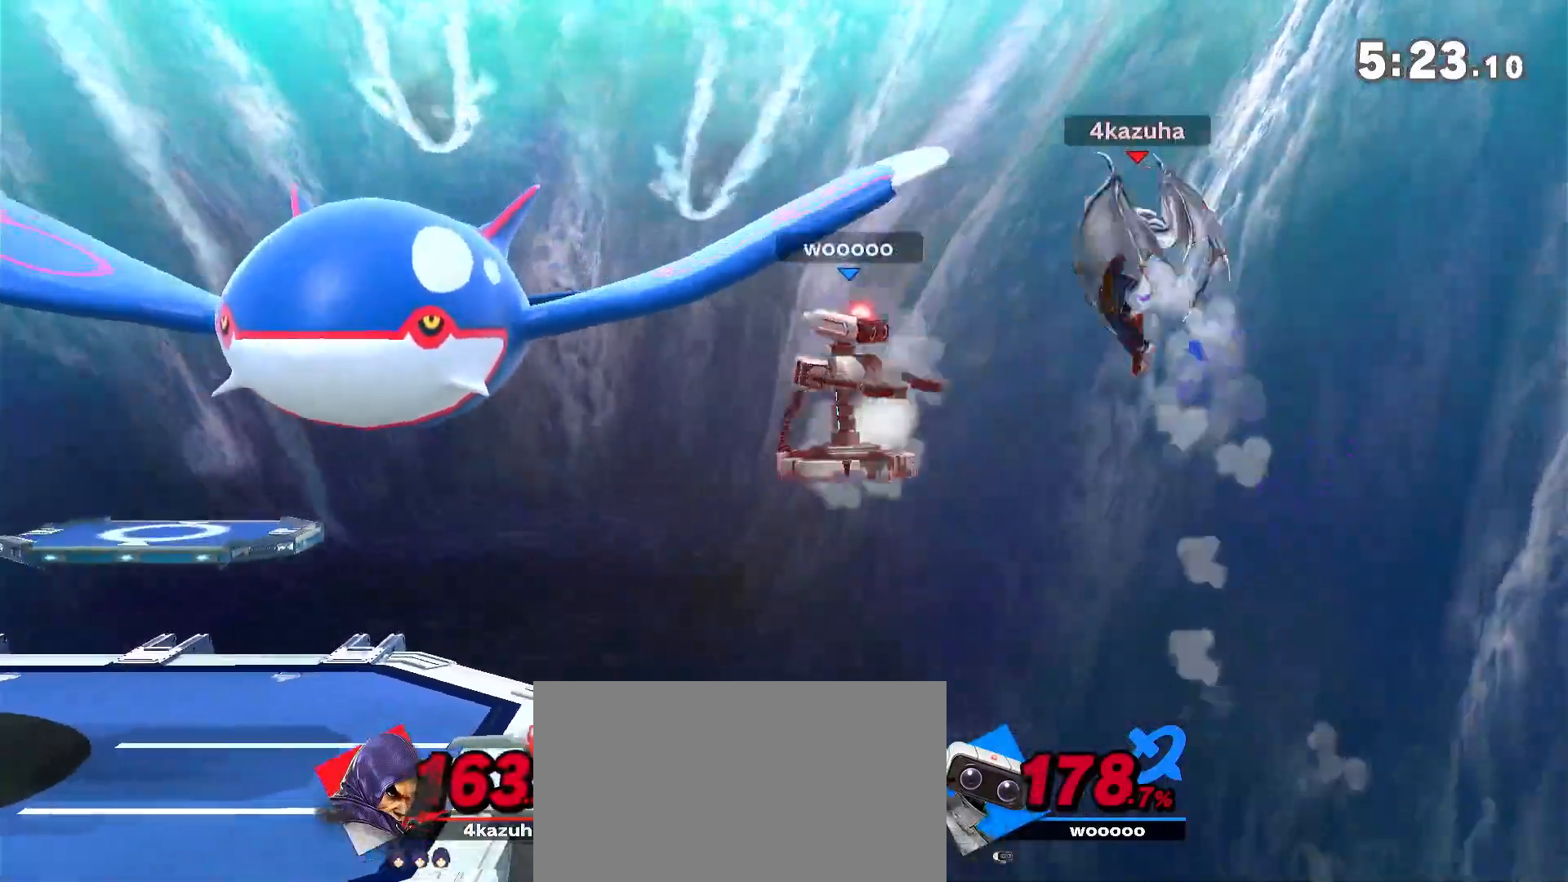
{"dt_ms": 500, "buttons": [], "left_stick": "down", "right_stick": "center", "events": [[267, "left_stick", "left"], [400, "left_stick", "center"], [500, "left_stick", "down"]]}
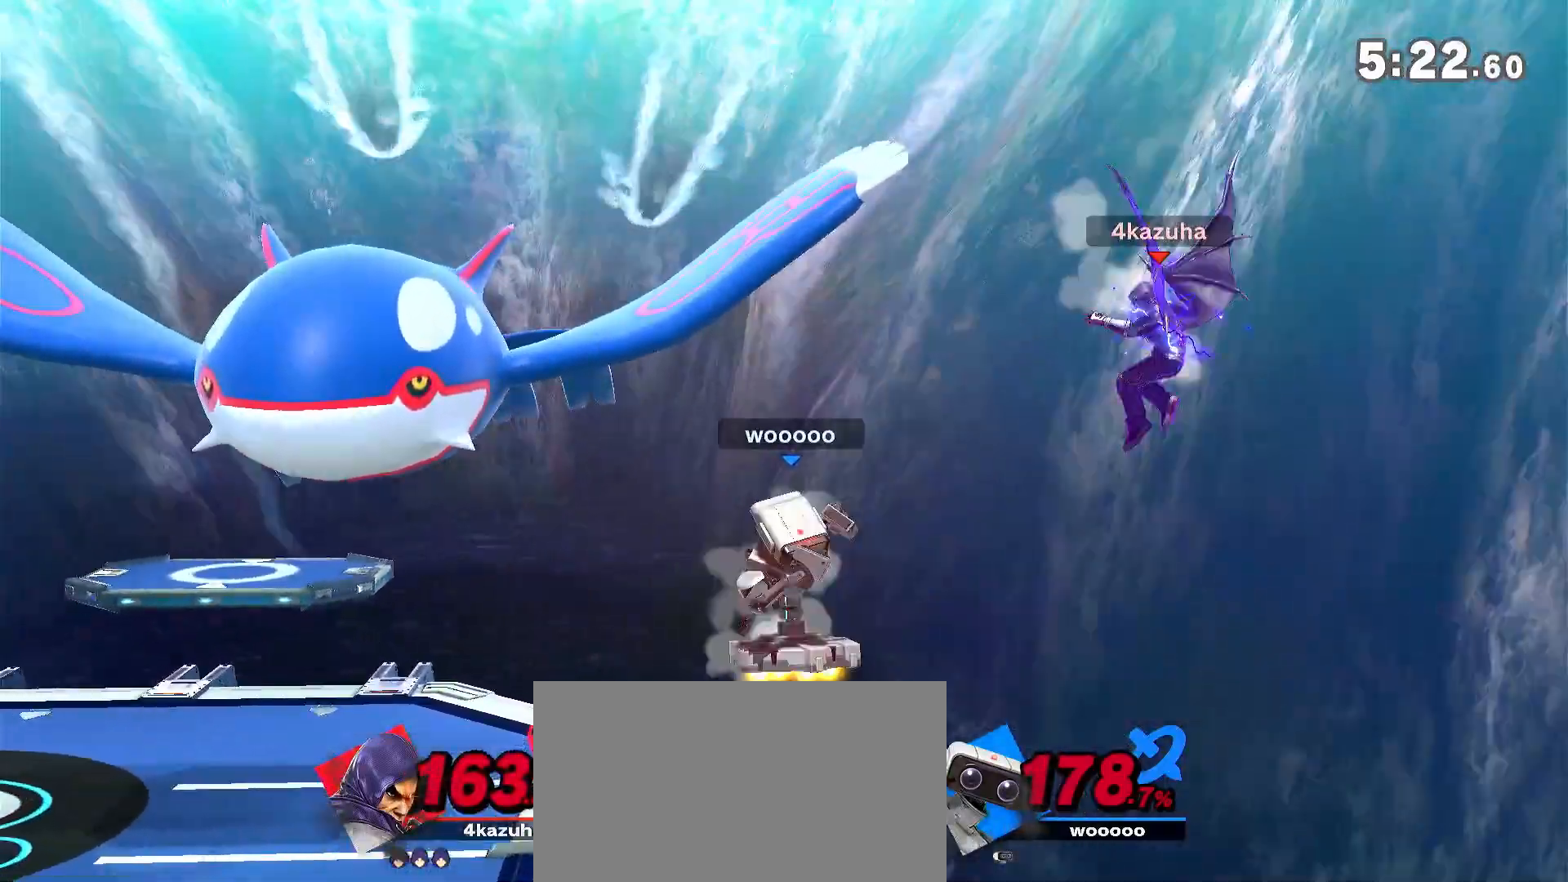
{"dt_ms": 500, "buttons": [], "left_stick": "left", "right_stick": "center", "events": [[267, "left_stick", "down-left"], [467, "left_stick", "left"]]}
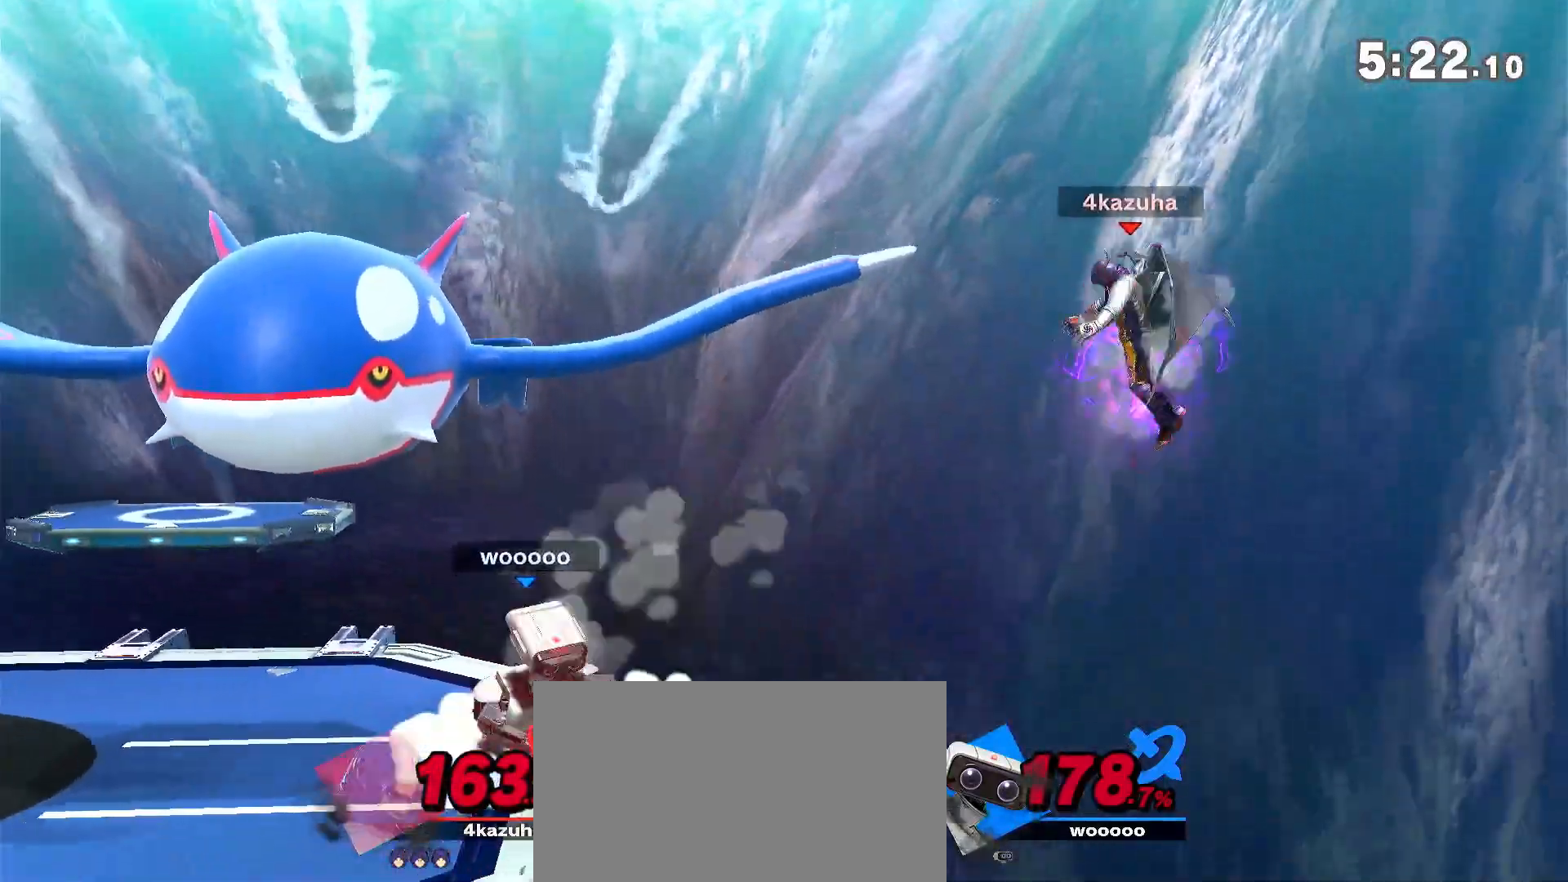
{"dt_ms": 500, "buttons": [], "left_stick": "left", "right_stick": "center", "events": []}
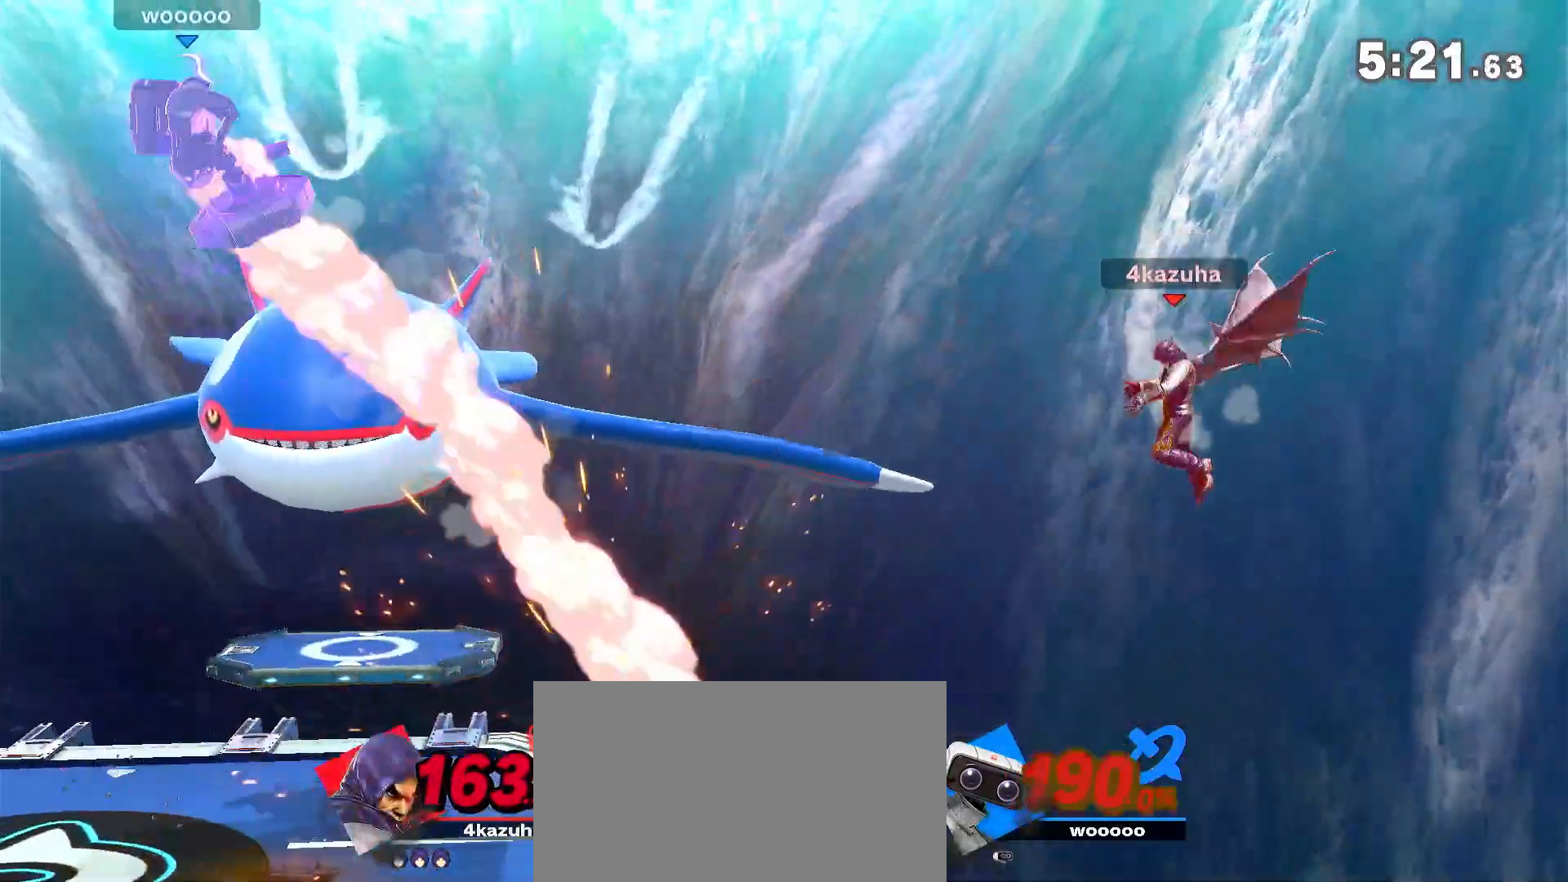
{"dt_ms": 1000, "buttons": [], "left_stick": "left", "right_stick": "center", "events": [[33, "A", "down"], [33, "left_stick", "center"], [167, "A", "up"], [200, "left_stick", "left"], [500, "R1", "down"], [500, "left_stick", "up-left"], [600, "left_stick", "left"], [817, "R1", "up"]]}
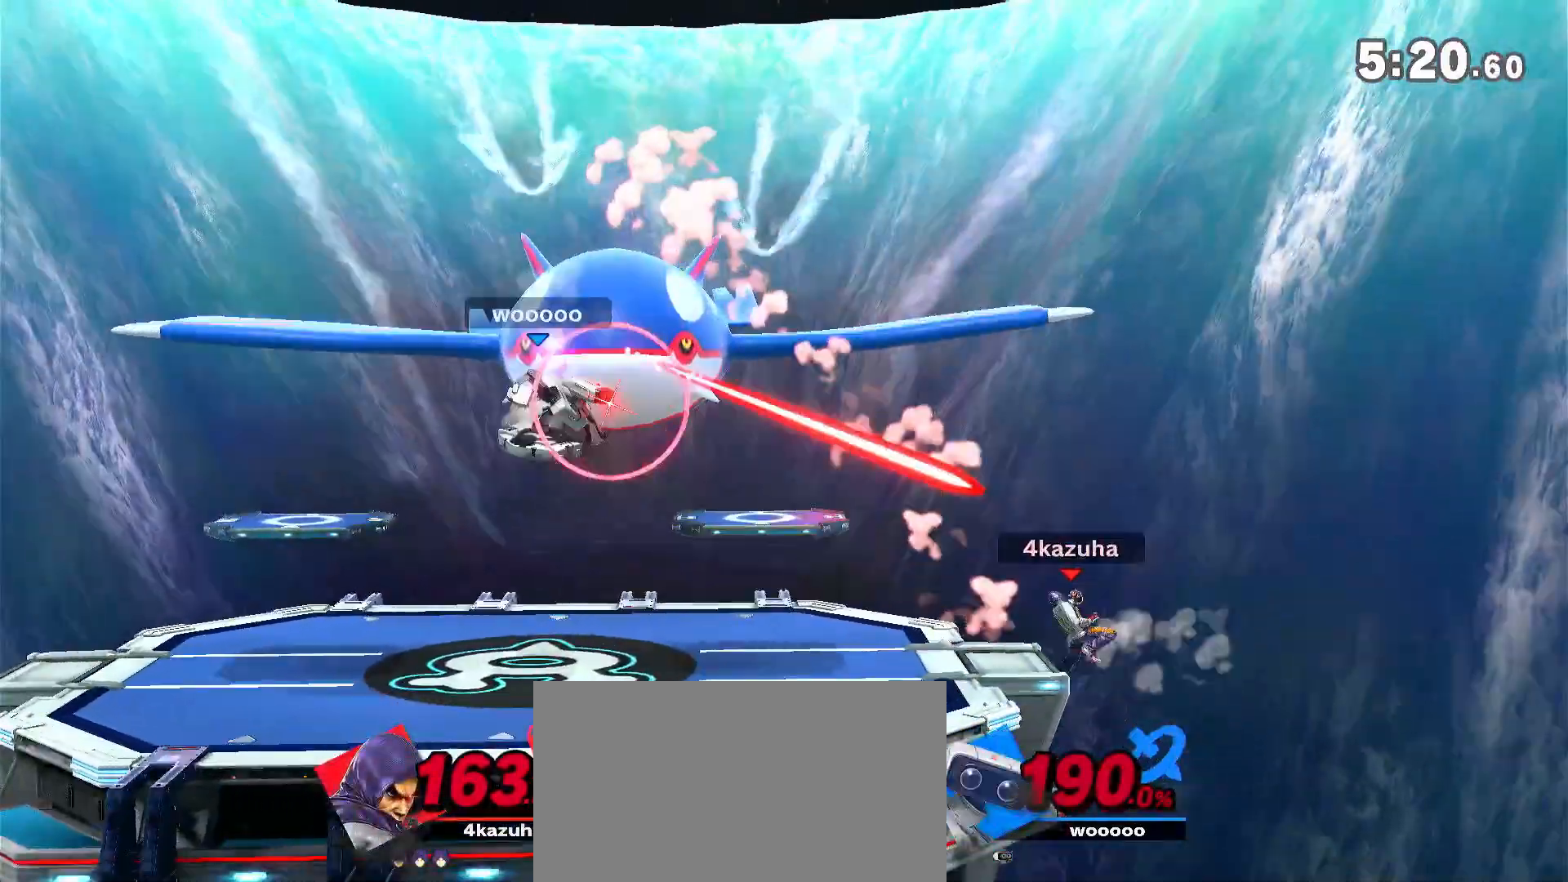
{"dt_ms": 500, "buttons": ["Y"], "left_stick": "center", "right_stick": "center", "events": [[133, "left_stick", "center"], [367, "Y", "down"]]}
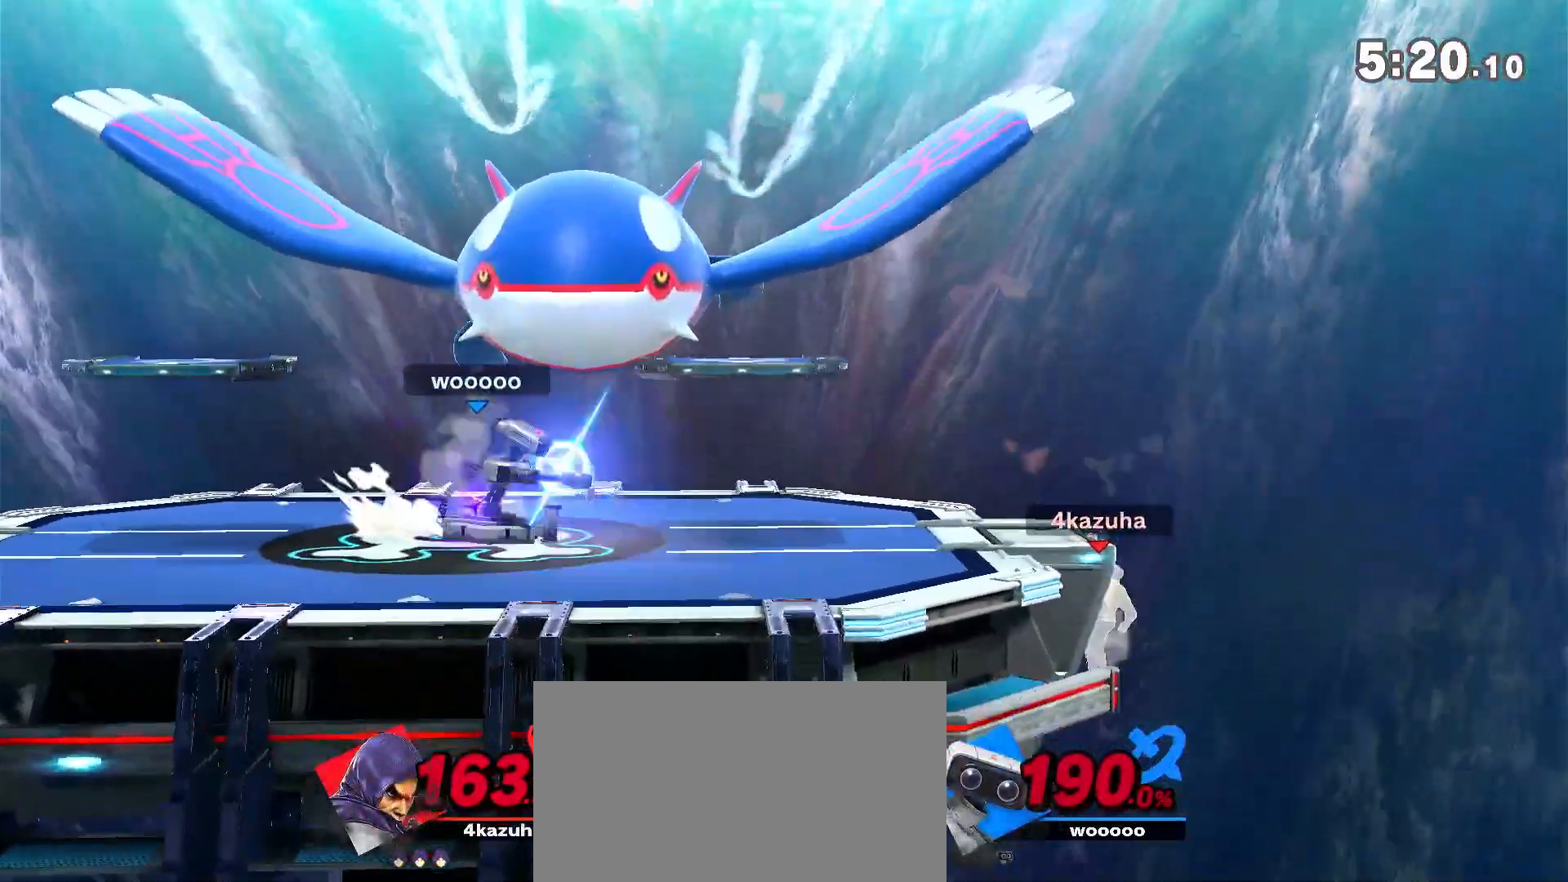
{"dt_ms": 500, "buttons": [], "left_stick": "down", "right_stick": "center", "events": [[67, "left_stick", "left"], [200, "Y", "up"], [500, "left_stick", "down"]]}
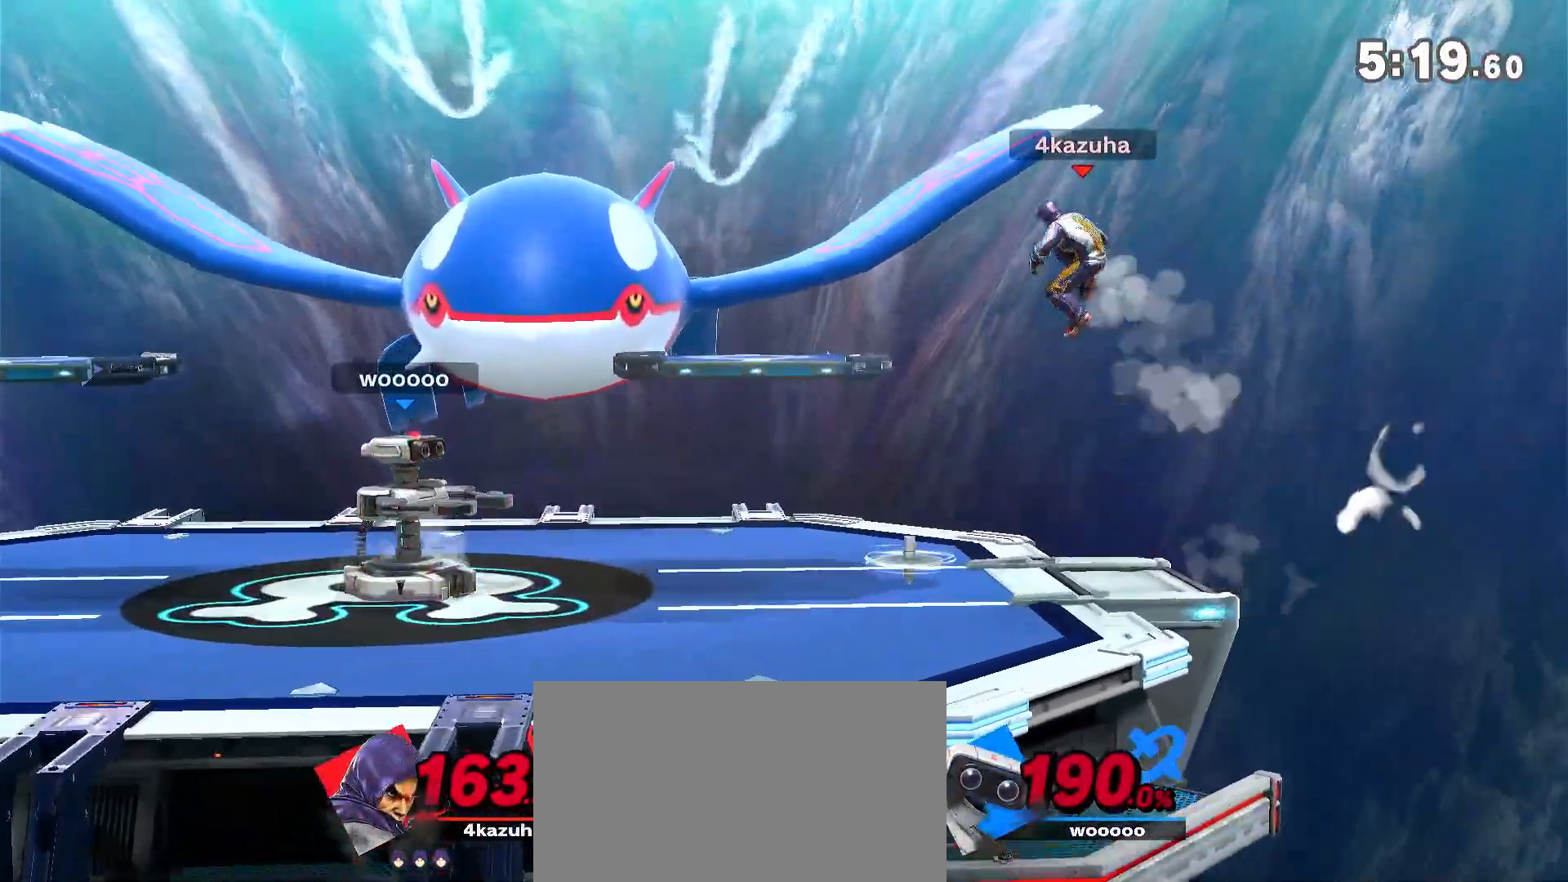
{"dt_ms": 500, "buttons": [], "left_stick": "left", "right_stick": "center", "events": [[50, "left_stick", "center"], [100, "A", "down"], [100, "Y", "down"], [133, "Y", "up"], [167, "A", "up"], [167, "left_stick", "left"]]}
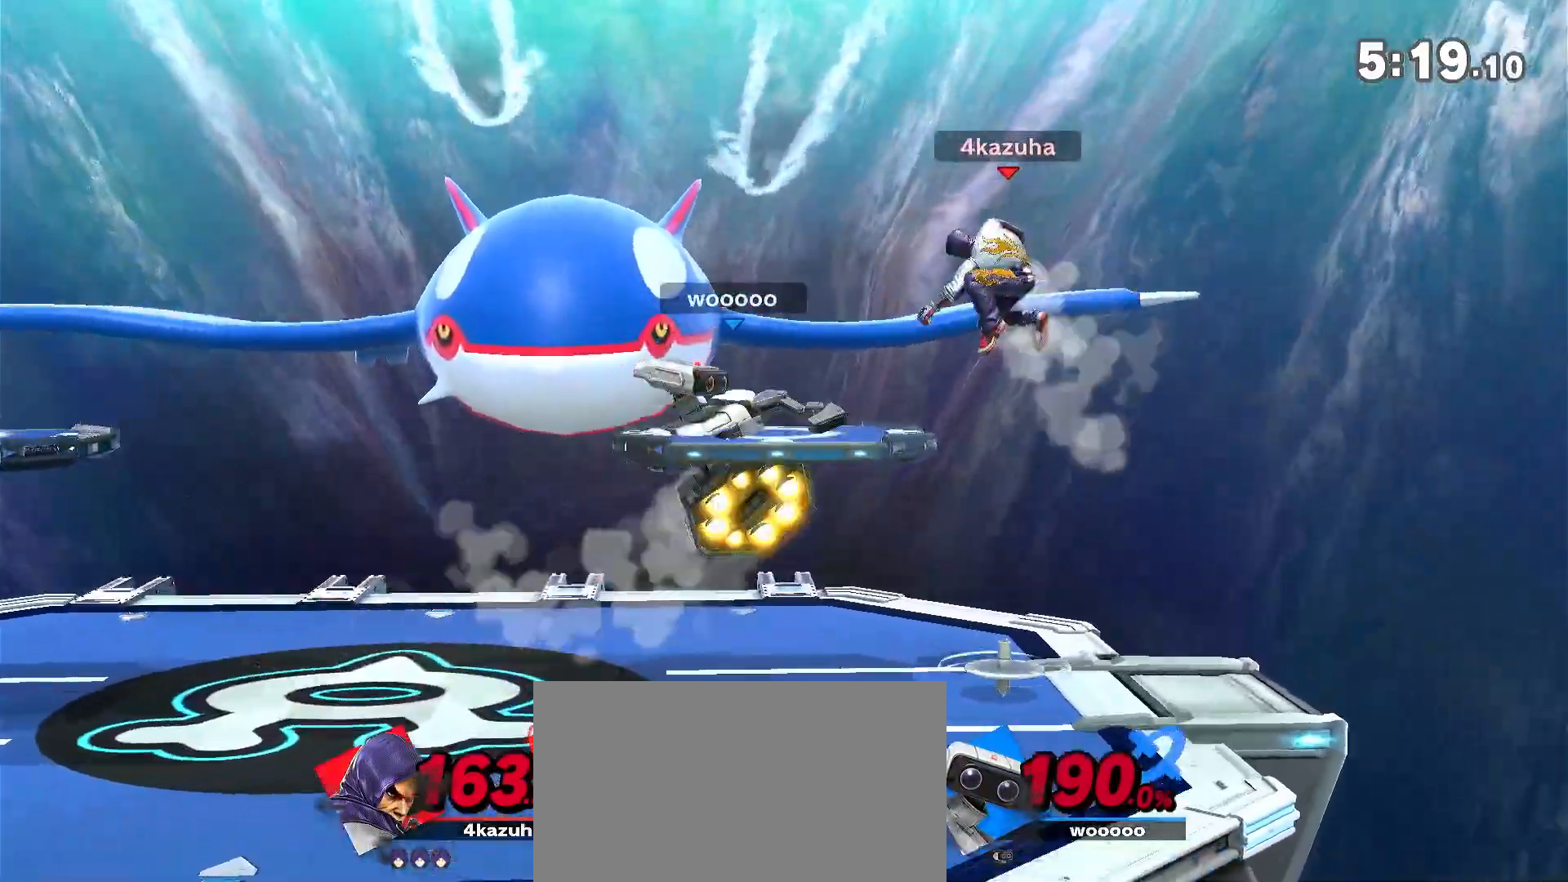
{"dt_ms": 500, "buttons": [], "left_stick": "left", "right_stick": "center", "events": [[33, "left_stick", "center"], [100, "left_stick", "left"], [200, "left_stick", "center"], [267, "left_stick", "left"]]}
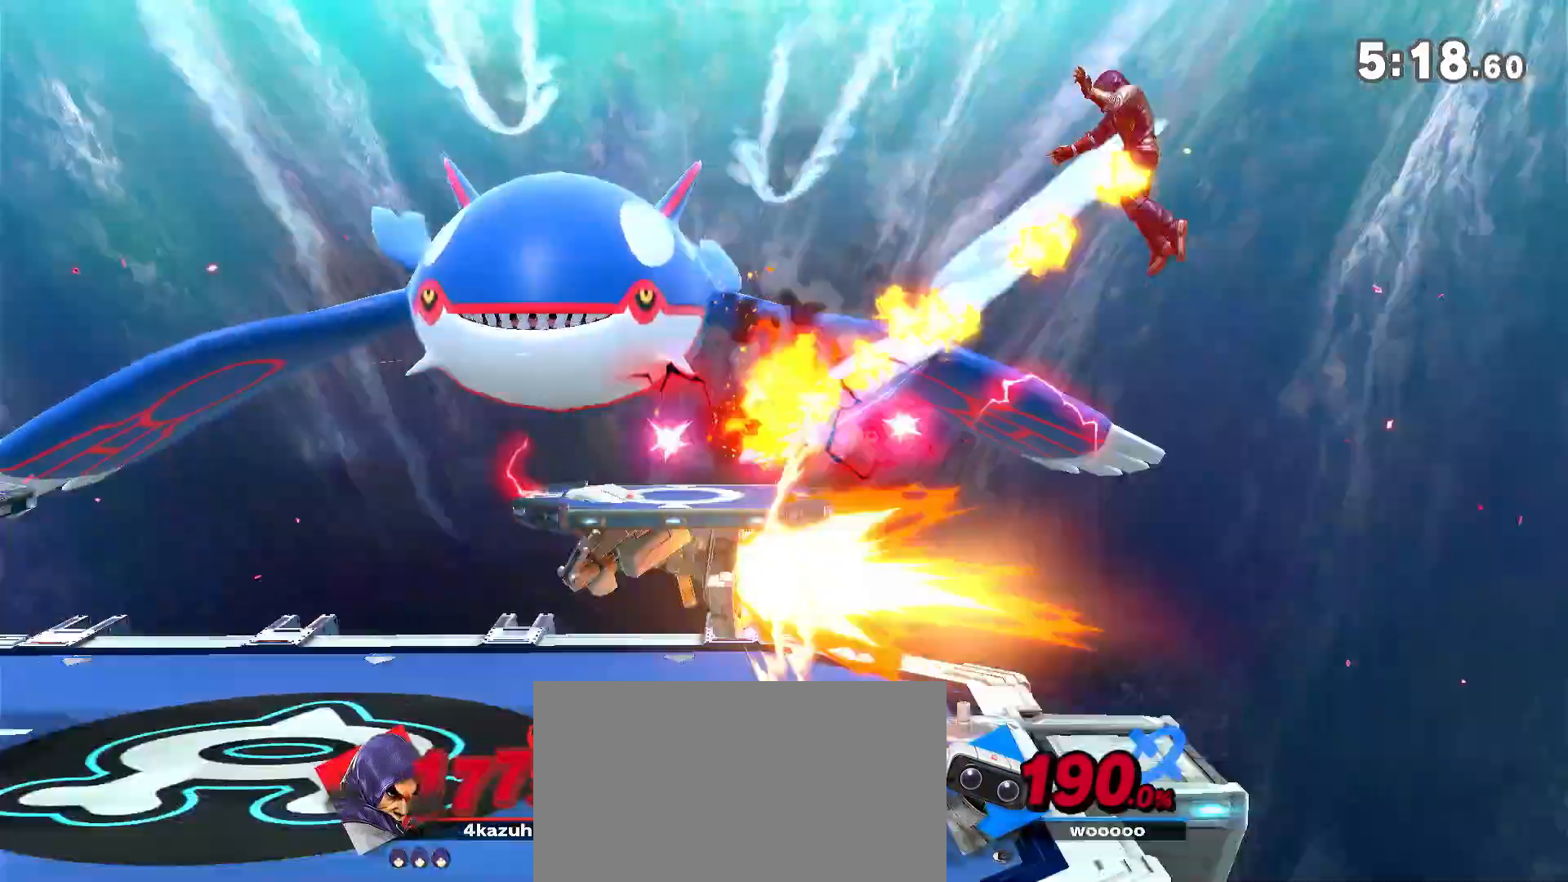
{"dt_ms": 500, "buttons": [], "left_stick": "center", "right_stick": "center", "events": [[367, "A", "down"], [367, "left_stick", "center"], [467, "A", "up"]]}
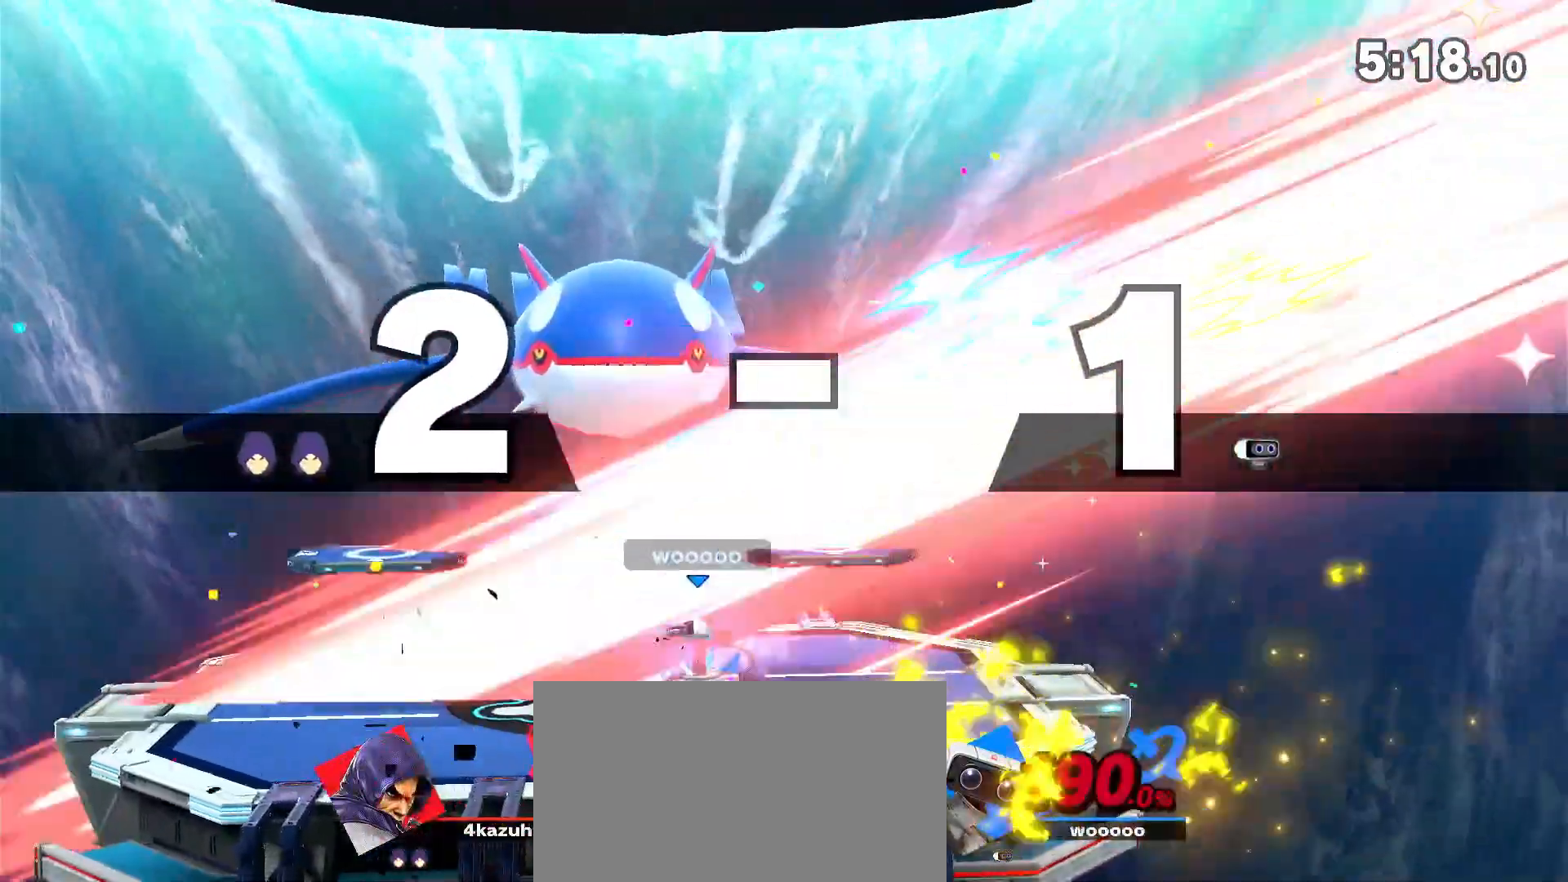
{"dt_ms": 500, "buttons": ["A"], "left_stick": "center", "right_stick": "center", "events": [[67, "A", "down"], [150, "A", "up"], [233, "A", "down"], [333, "A", "up"], [433, "A", "down"]]}
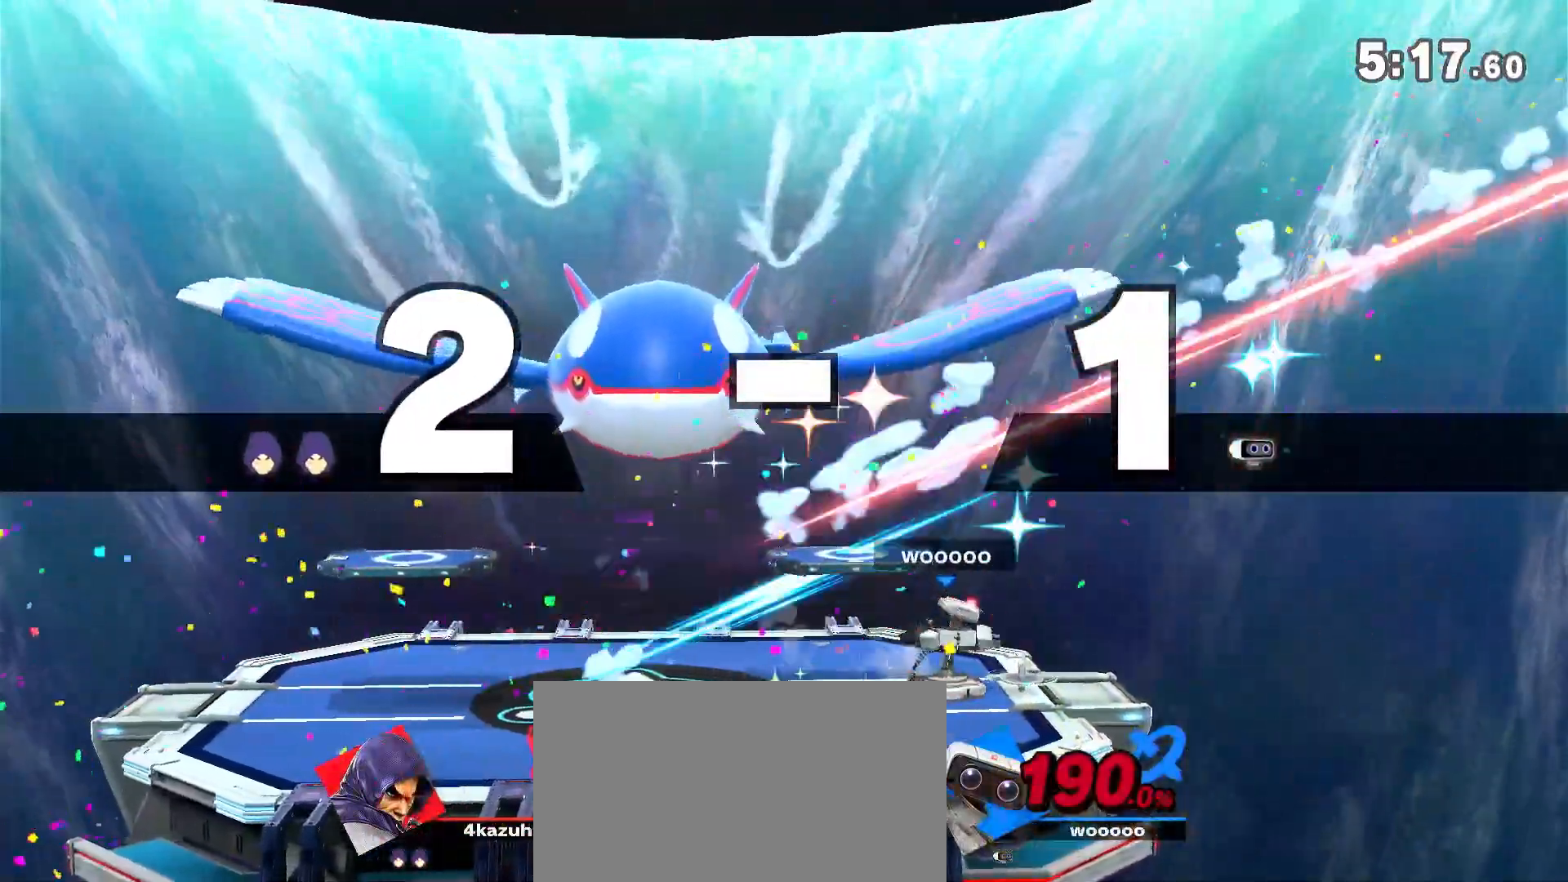
{"dt_ms": 500, "buttons": [], "left_stick": "left", "right_stick": "center", "events": [[50, "A", "up"], [467, "left_stick", "left"]]}
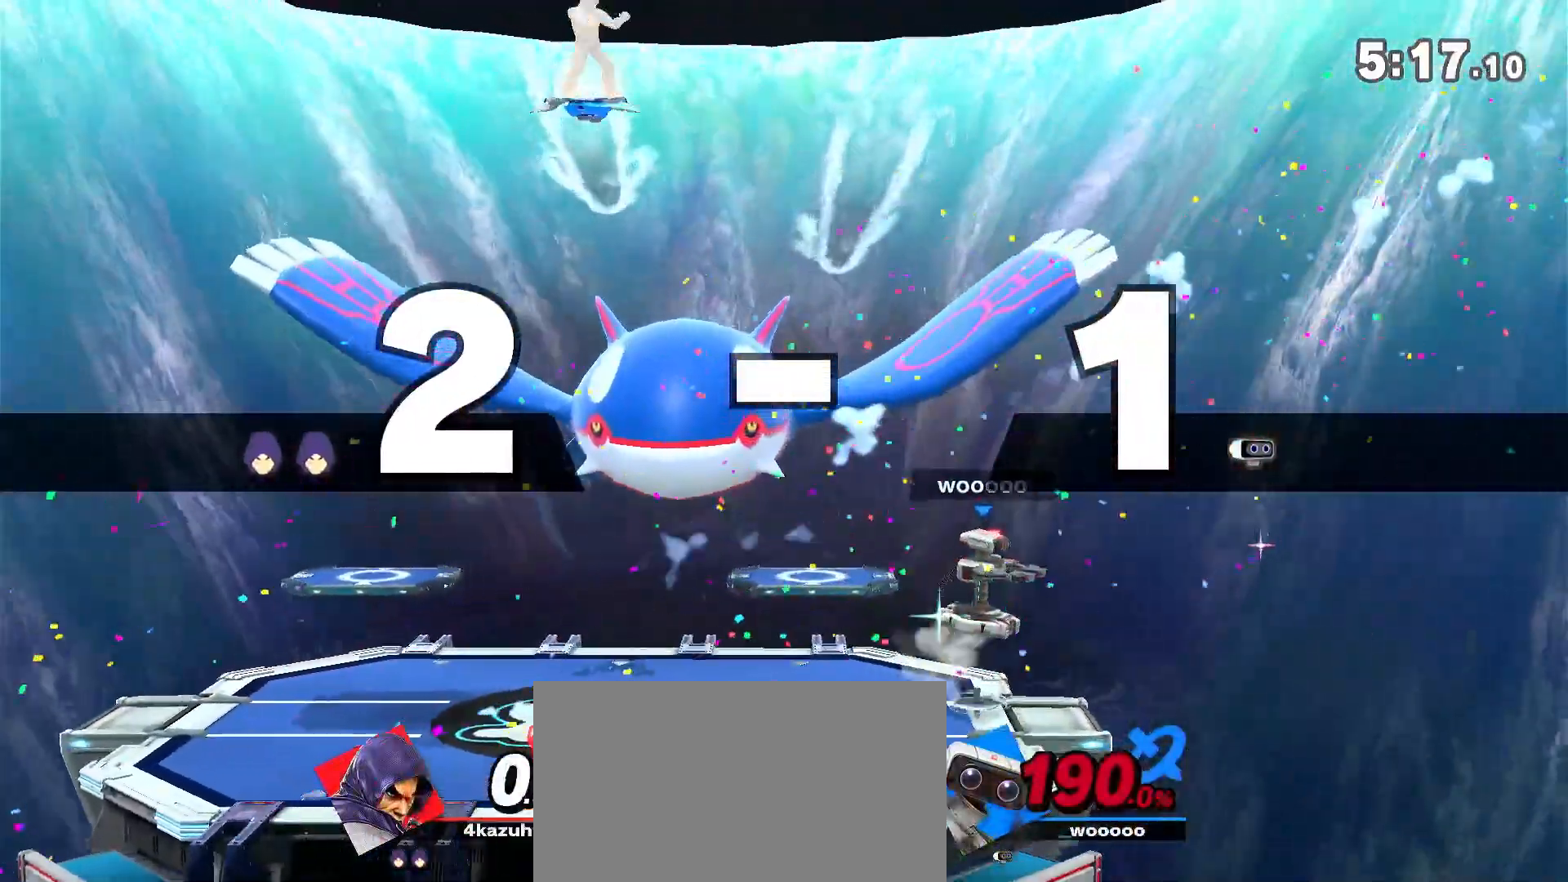
{"dt_ms": 500, "buttons": [], "left_stick": "left", "right_stick": "center", "events": [[233, "left_stick", "center"], [367, "left_stick", "left"]]}
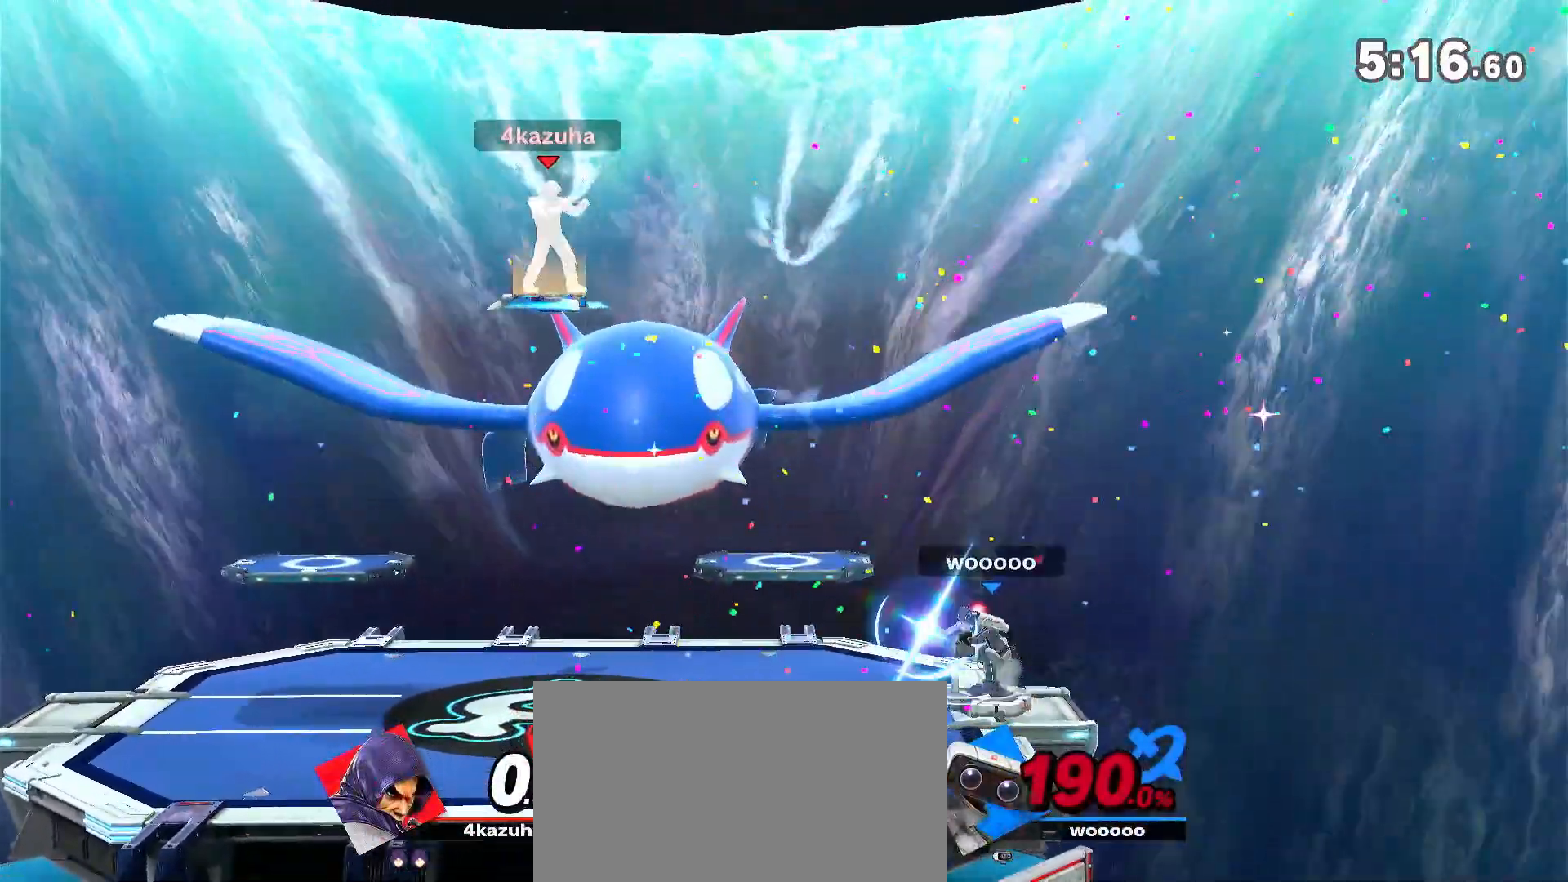
{"dt_ms": 500, "buttons": [], "left_stick": "center", "right_stick": "center", "events": [[67, "left_stick", "down"], [167, "left_stick", "center"], [250, "left_stick", "down"], [333, "left_stick", "center"], [400, "left_stick", "down"], [500, "left_stick", "center"]]}
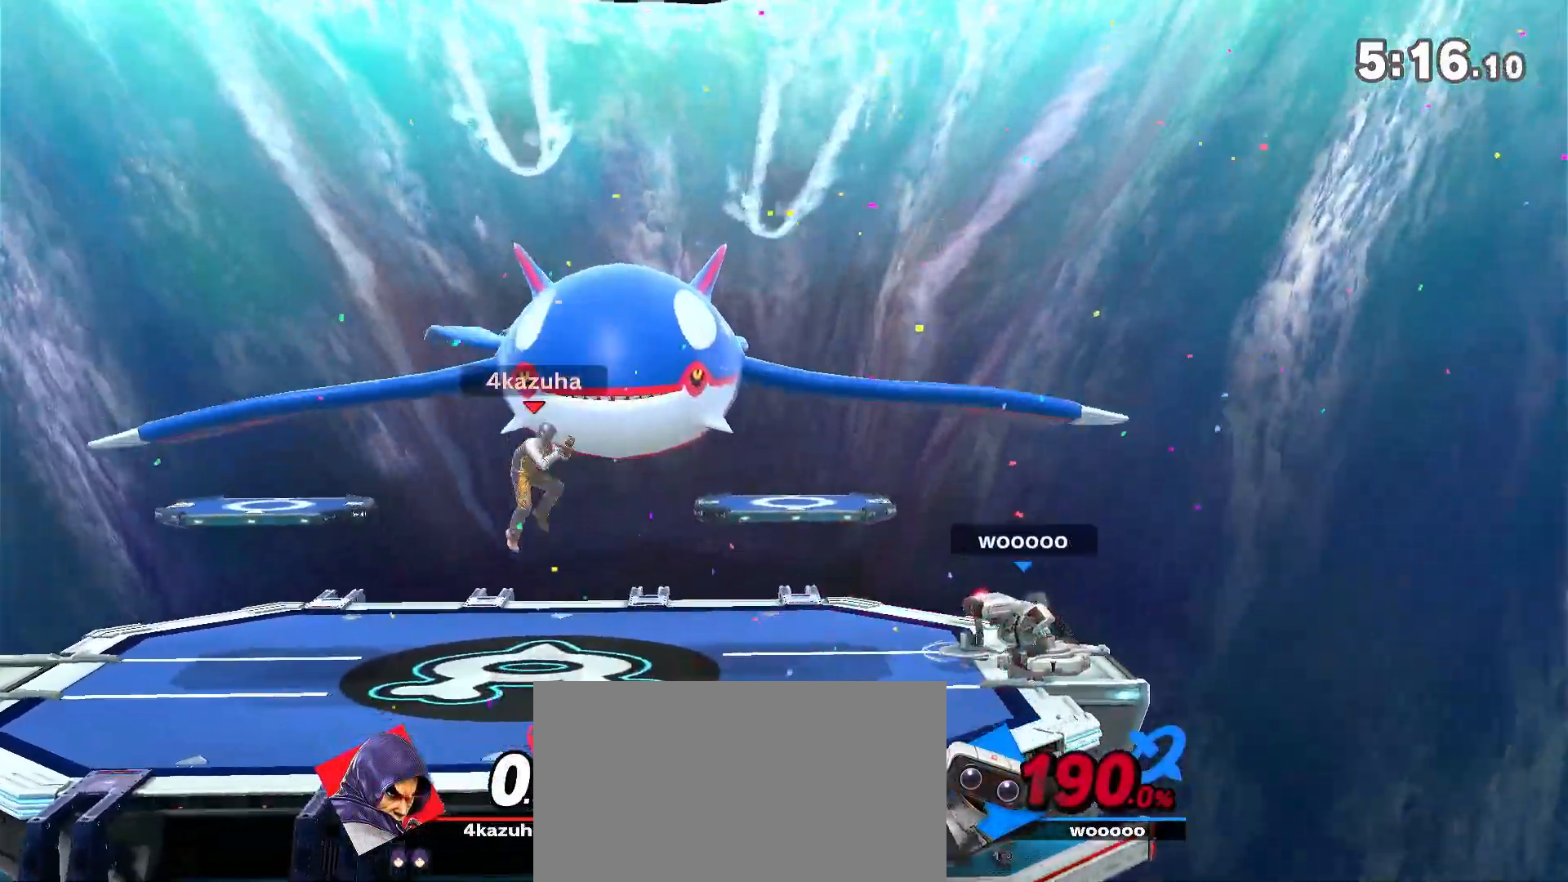
{"dt_ms": 500, "buttons": [], "left_stick": "right", "right_stick": "center", "events": [[150, "left_stick", "right"], [267, "left_stick", "center"], [333, "left_stick", "right"]]}
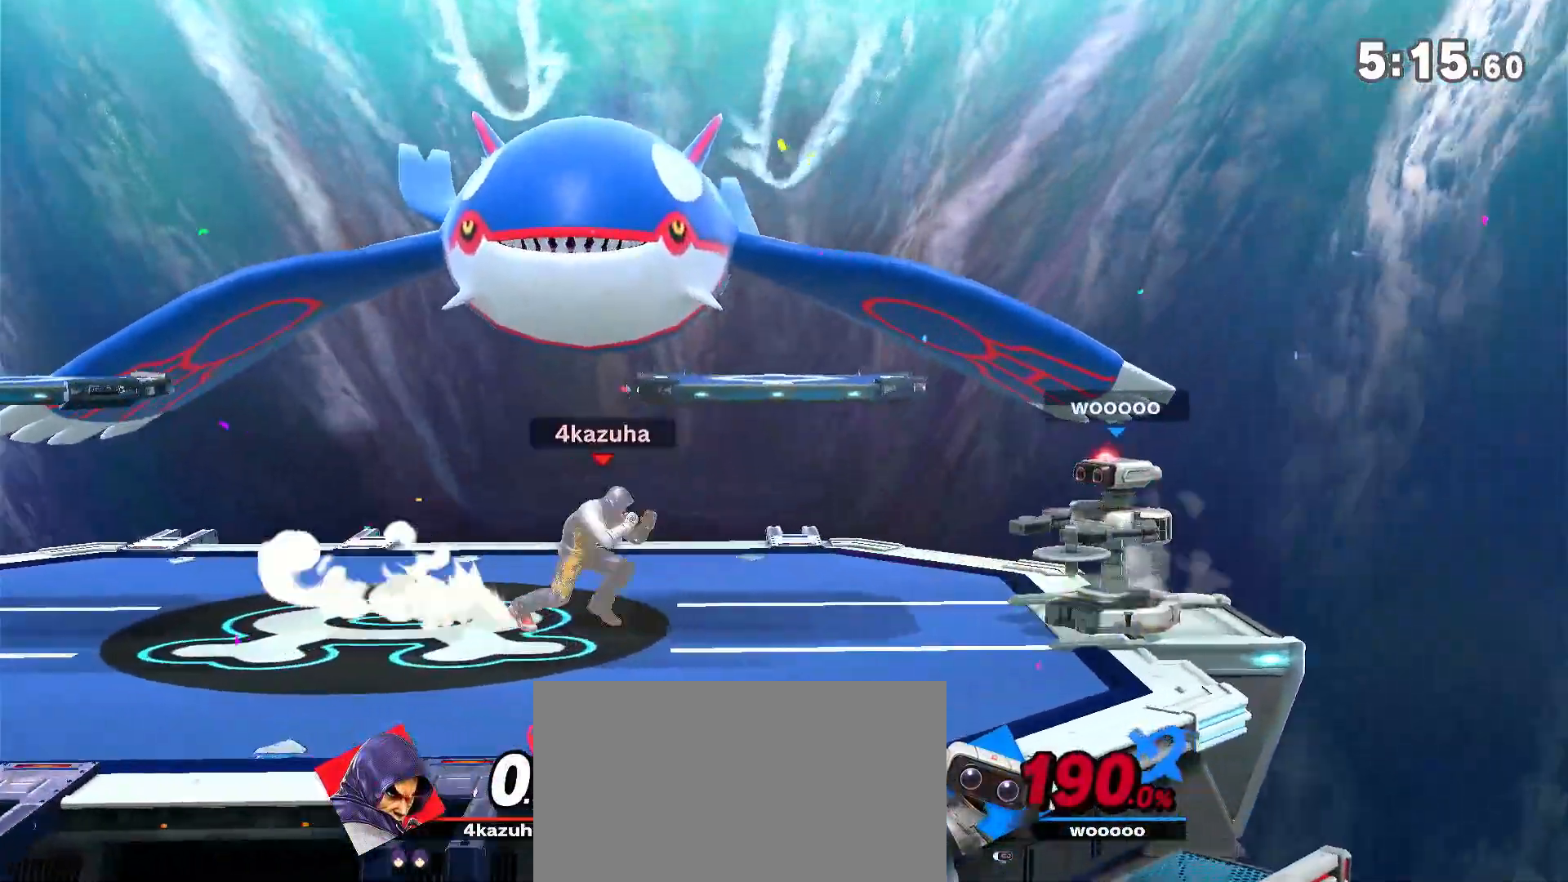
{"dt_ms": 500, "buttons": [], "left_stick": "left", "right_stick": "center", "events": [[133, "Y", "down"], [233, "Y", "up"], [333, "Y", "down"], [367, "right_stick", "up"], [433, "Y", "up"], [433, "left_stick", "left"], [433, "right_stick", "center"]]}
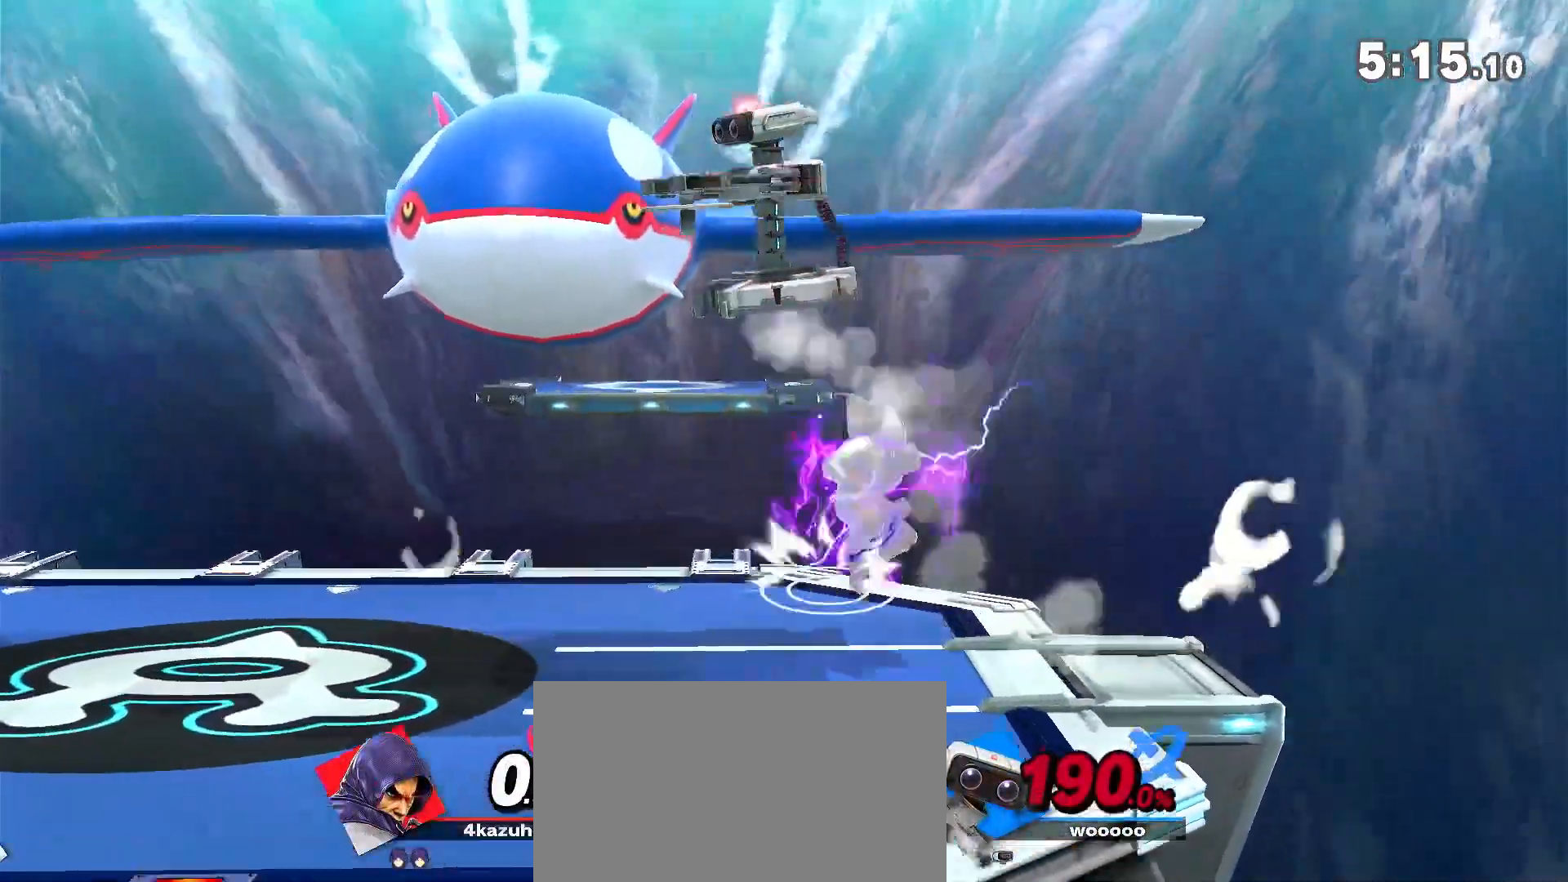
{"dt_ms": 1000, "buttons": ["R1"], "left_stick": "center", "right_stick": "center", "events": [[300, "left_stick", "down"], [400, "left_stick", "center"], [533, "left_stick", "left"], [567, "right_stick", "down"], [633, "right_stick", "center"], [667, "left_stick", "center"], [733, "left_stick", "left"], [800, "left_stick", "down"], [867, "R1", "down"], [900, "left_stick", "center"]]}
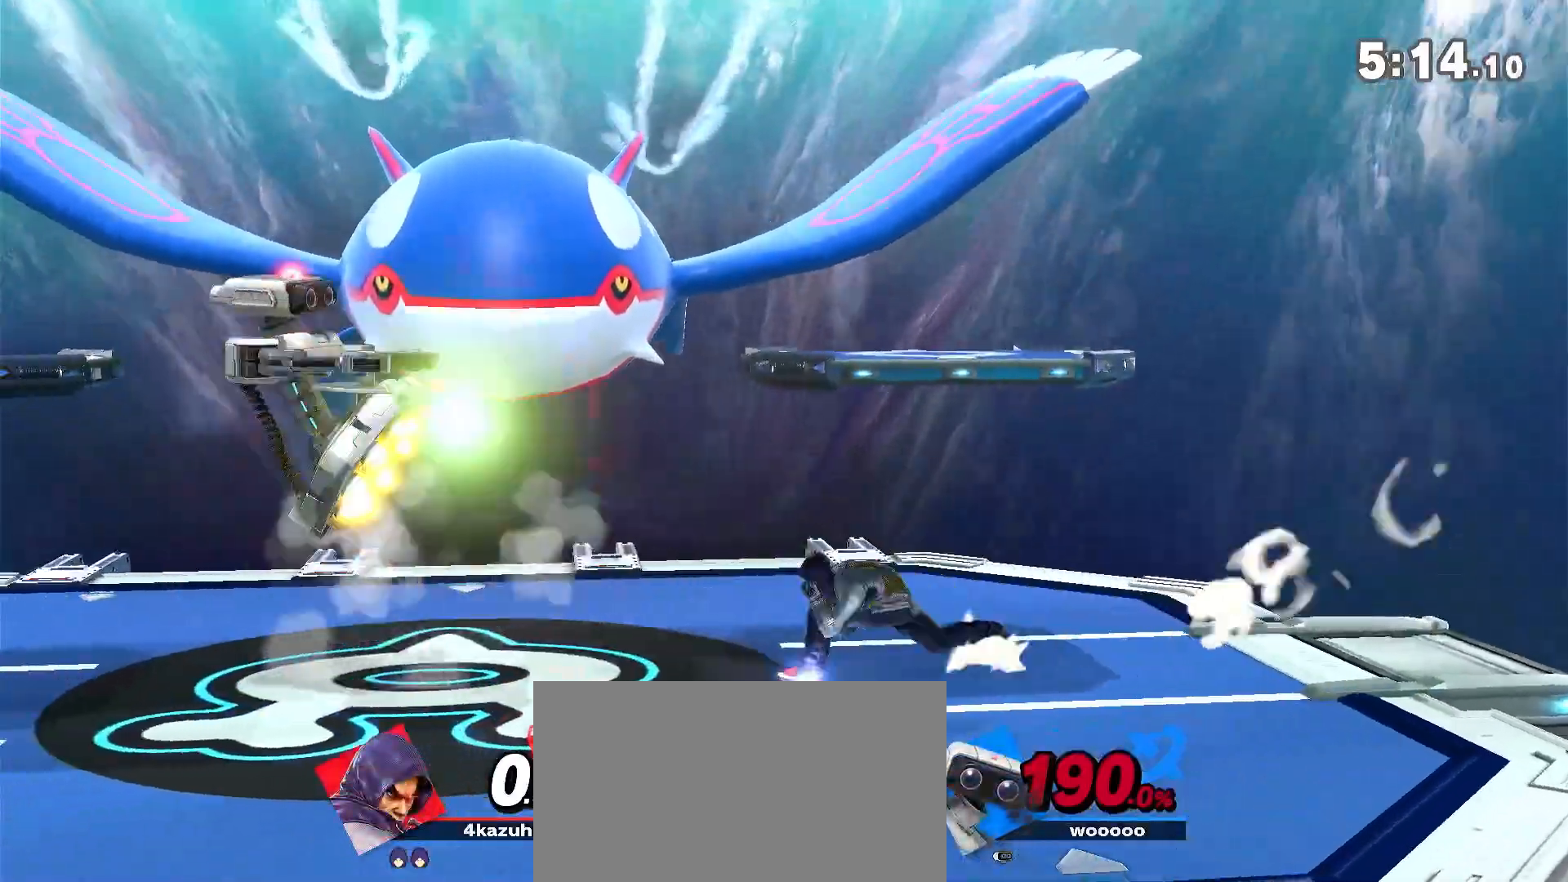
{"dt_ms": 500, "buttons": [], "left_stick": "left", "right_stick": "center", "events": [[167, "R1", "up"], [267, "left_stick", "left"], [367, "left_stick", "down"], [433, "left_stick", "center"], [500, "left_stick", "left"]]}
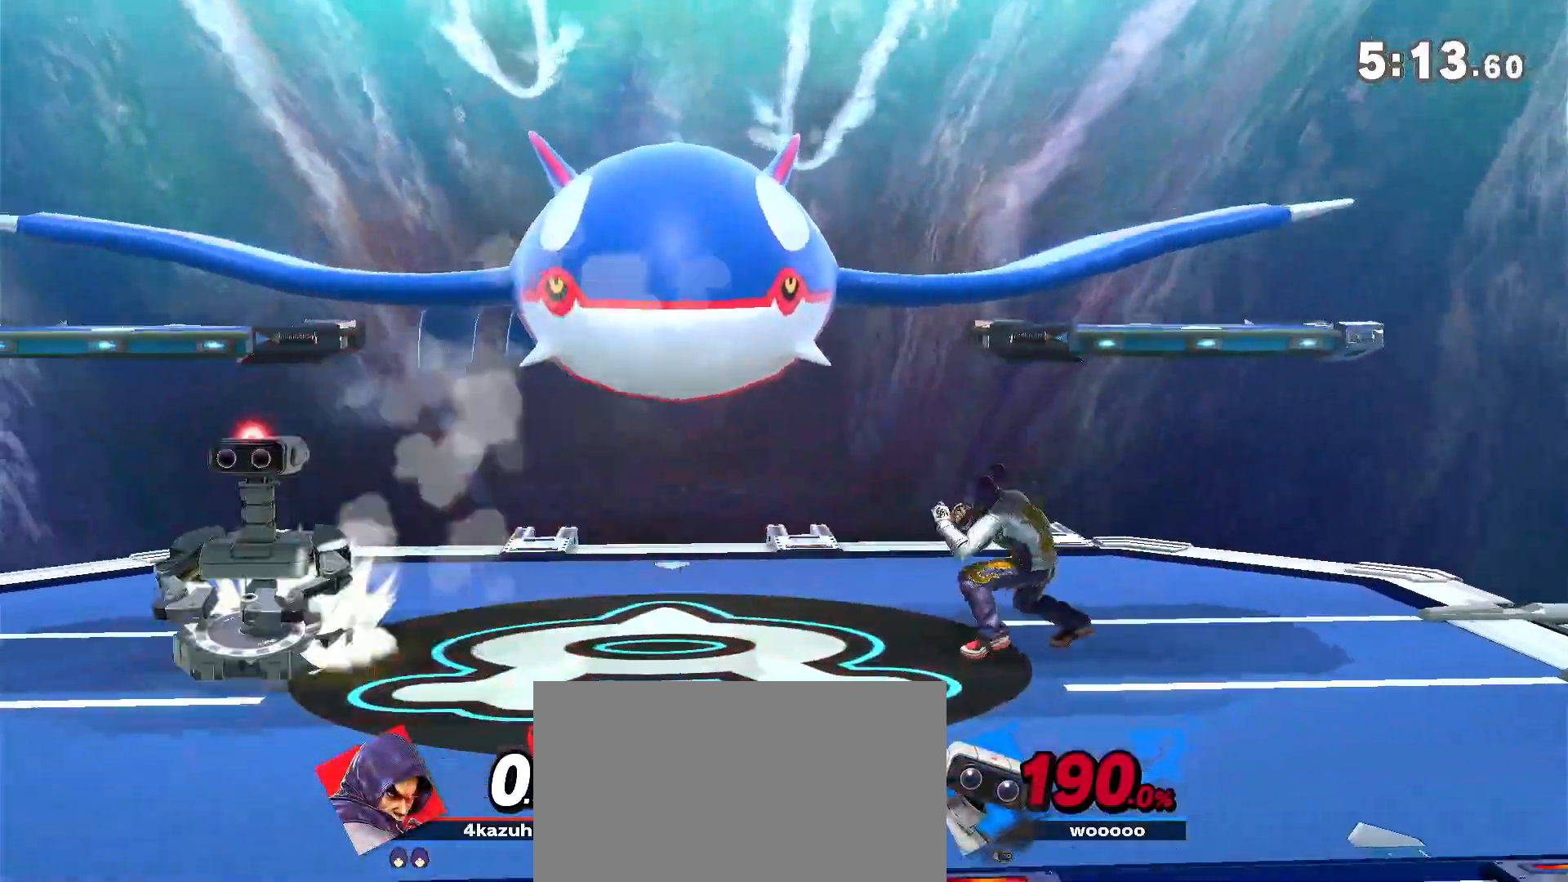
{"dt_ms": 500, "buttons": [], "left_stick": "down", "right_stick": "center", "events": [[167, "R1", "down"], [333, "R1", "up"], [333, "left_stick", "center"], [433, "left_stick", "left"], [500, "left_stick", "down"]]}
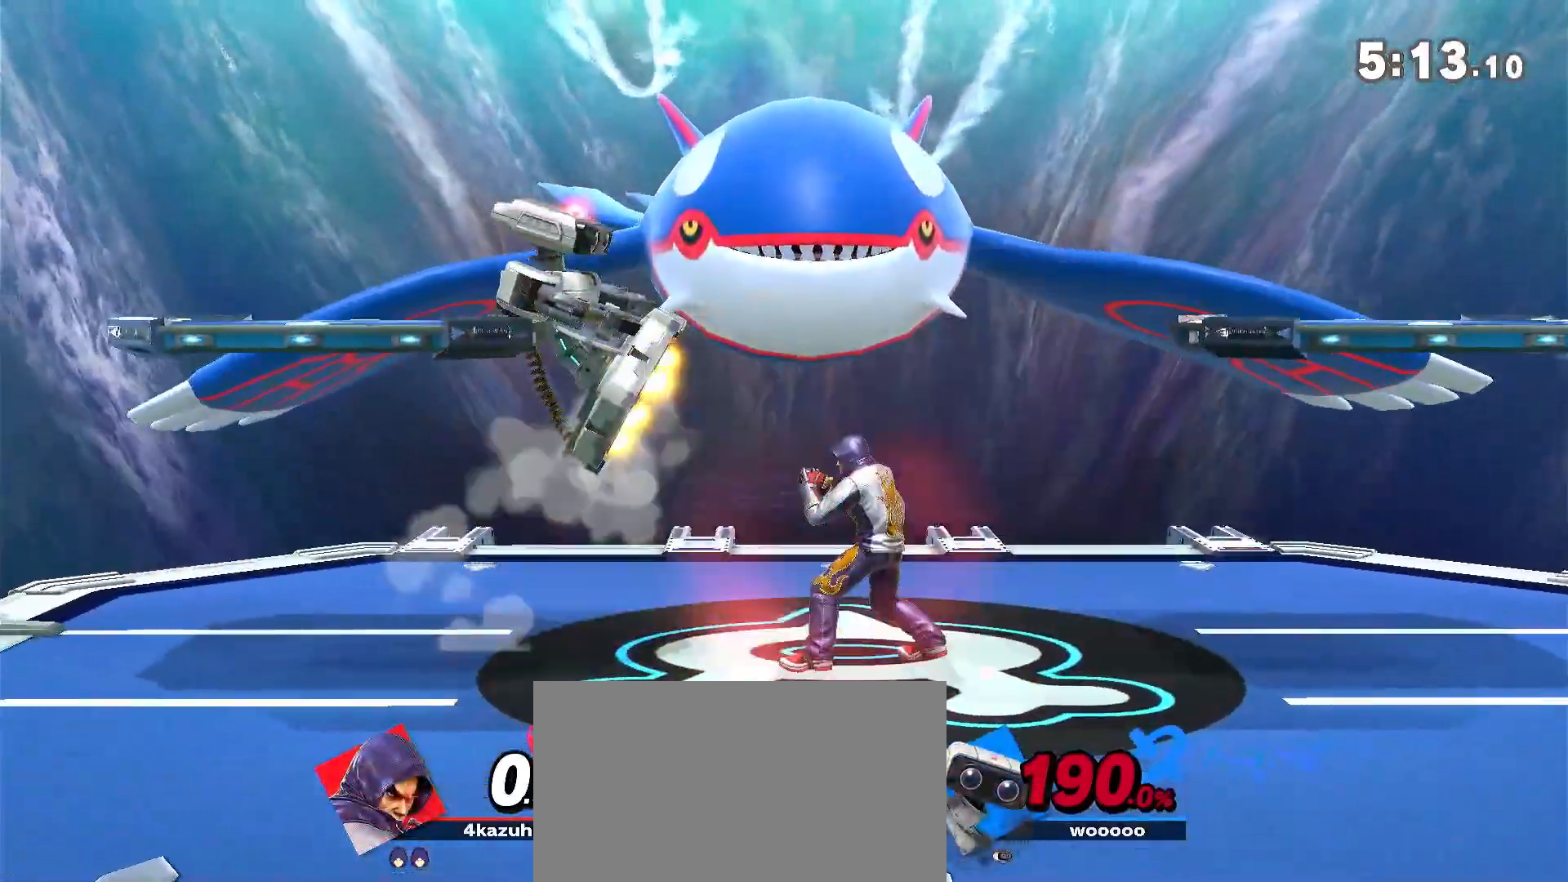
{"dt_ms": 500, "buttons": [], "left_stick": "center", "right_stick": "center", "events": [[33, "A", "down"], [100, "A", "up"], [100, "left_stick", "left"], [167, "left_stick", "center"]]}
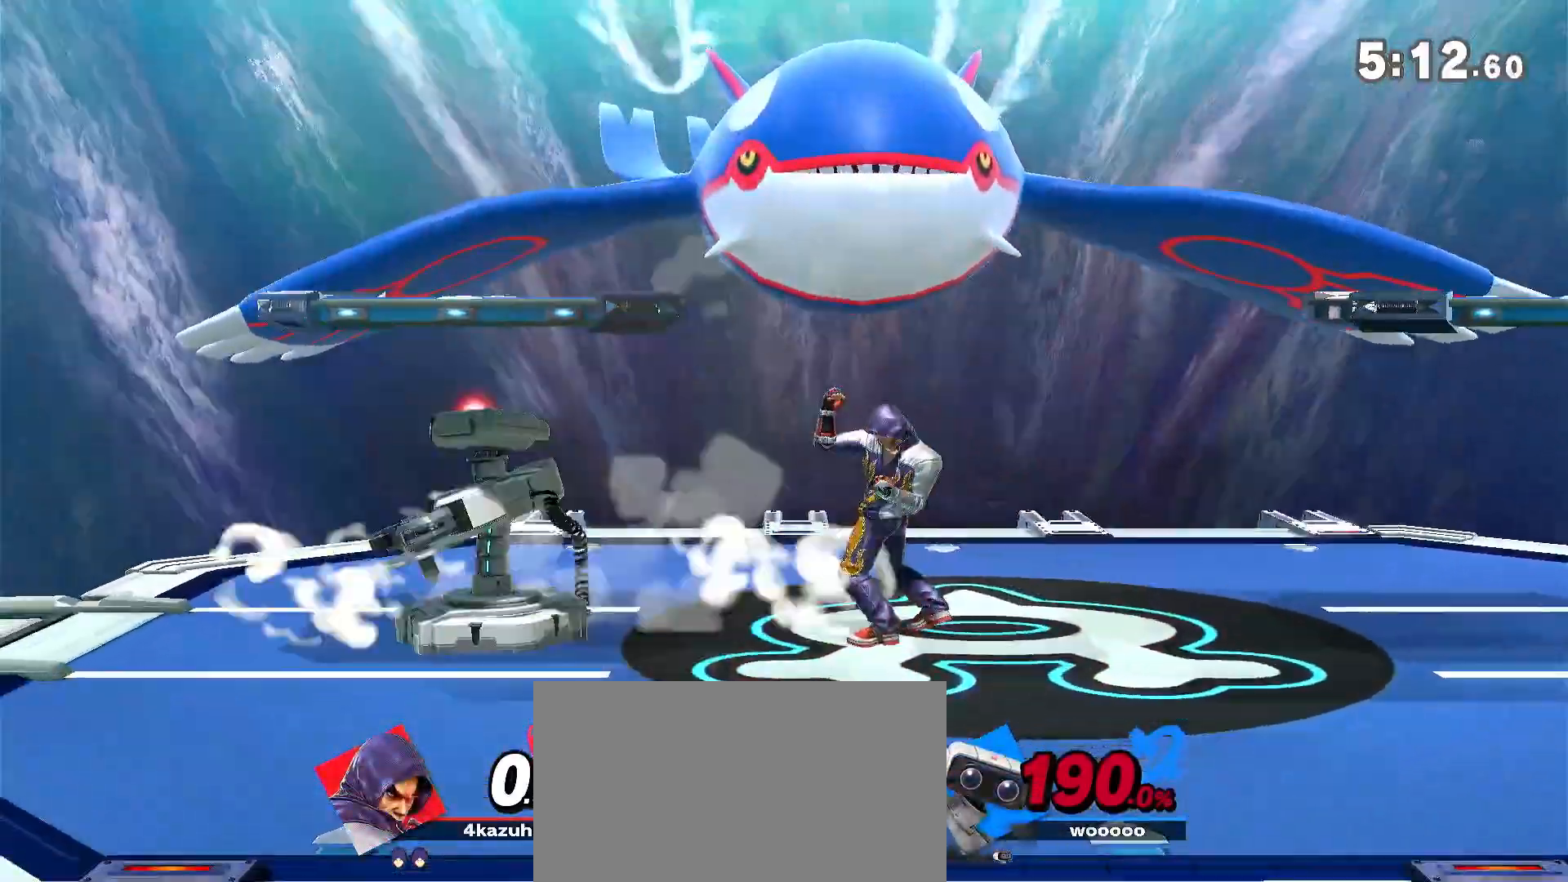
{"dt_ms": 500, "buttons": ["R1"], "left_stick": "center", "right_stick": "center", "events": [[100, "left_stick", "left"], [167, "right_stick", "down"], [233, "left_stick", "down"], [233, "right_stick", "center"], [300, "left_stick", "center"], [333, "R1", "down"]]}
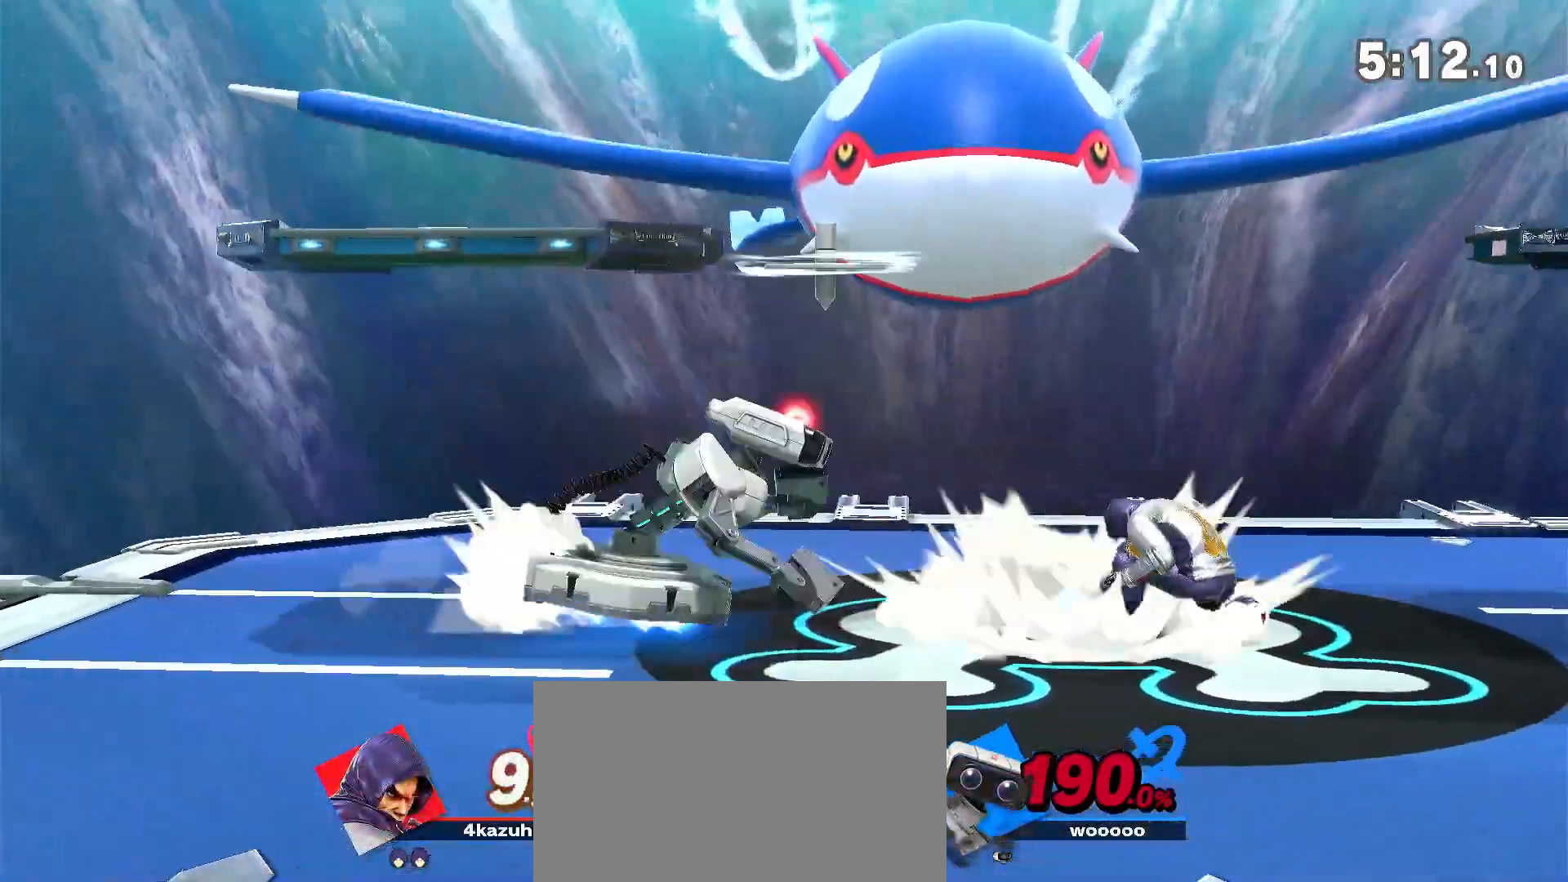
{"dt_ms": 500, "buttons": [], "left_stick": "center", "right_stick": "center", "events": [[33, "R1", "up"], [200, "left_stick", "left"], [267, "left_stick", "down"], [300, "A", "down"], [333, "A", "up"], [367, "left_stick", "left"], [467, "left_stick", "center"]]}
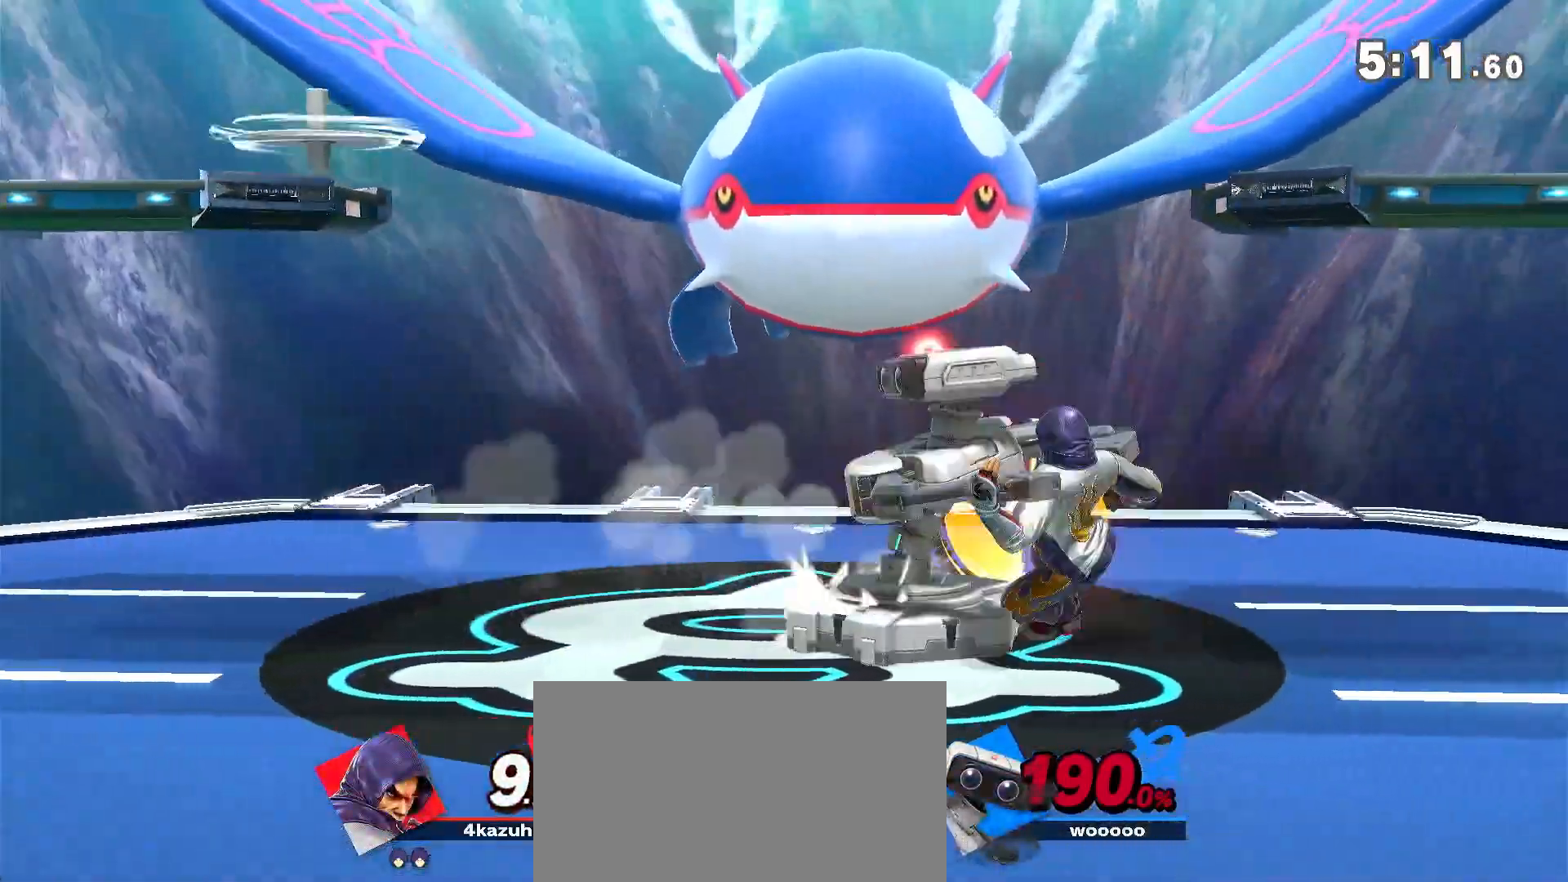
{"dt_ms": 500, "buttons": ["R1"], "left_stick": "center", "right_stick": "center", "events": [[200, "left_stick", "left"], [233, "A", "down"], [267, "A", "up"], [267, "left_stick", "down-left"], [400, "R1", "down"], [400, "left_stick", "center"]]}
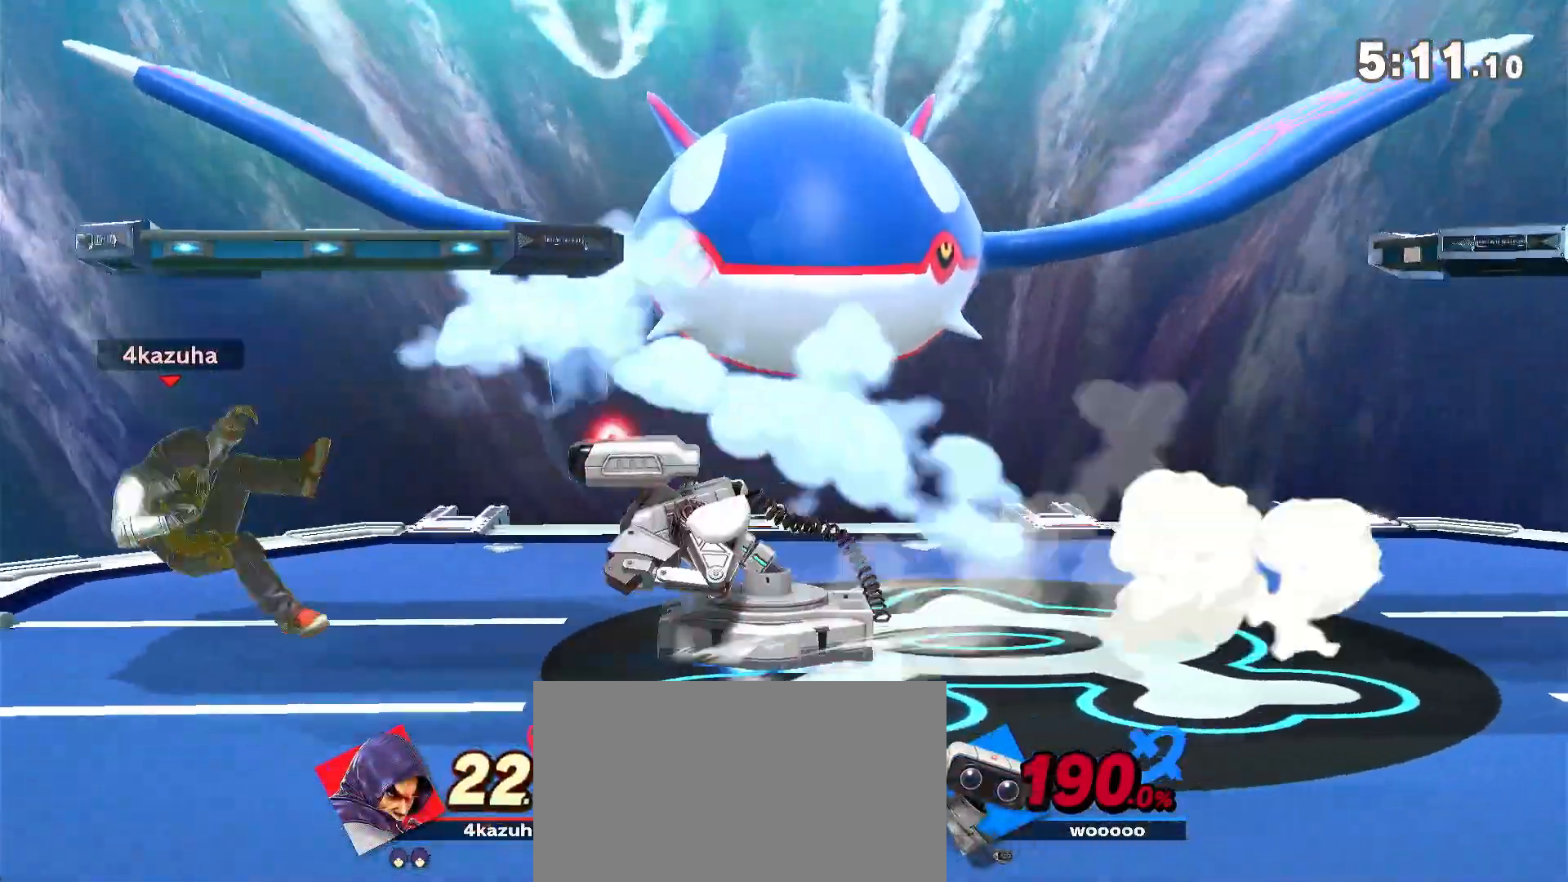
{"dt_ms": 500, "buttons": [], "left_stick": "down-right", "right_stick": "center", "events": [[100, "R1", "up"], [300, "left_stick", "right"], [367, "left_stick", "down"], [433, "A", "down"], [433, "left_stick", "down-right"], [467, "A", "up"]]}
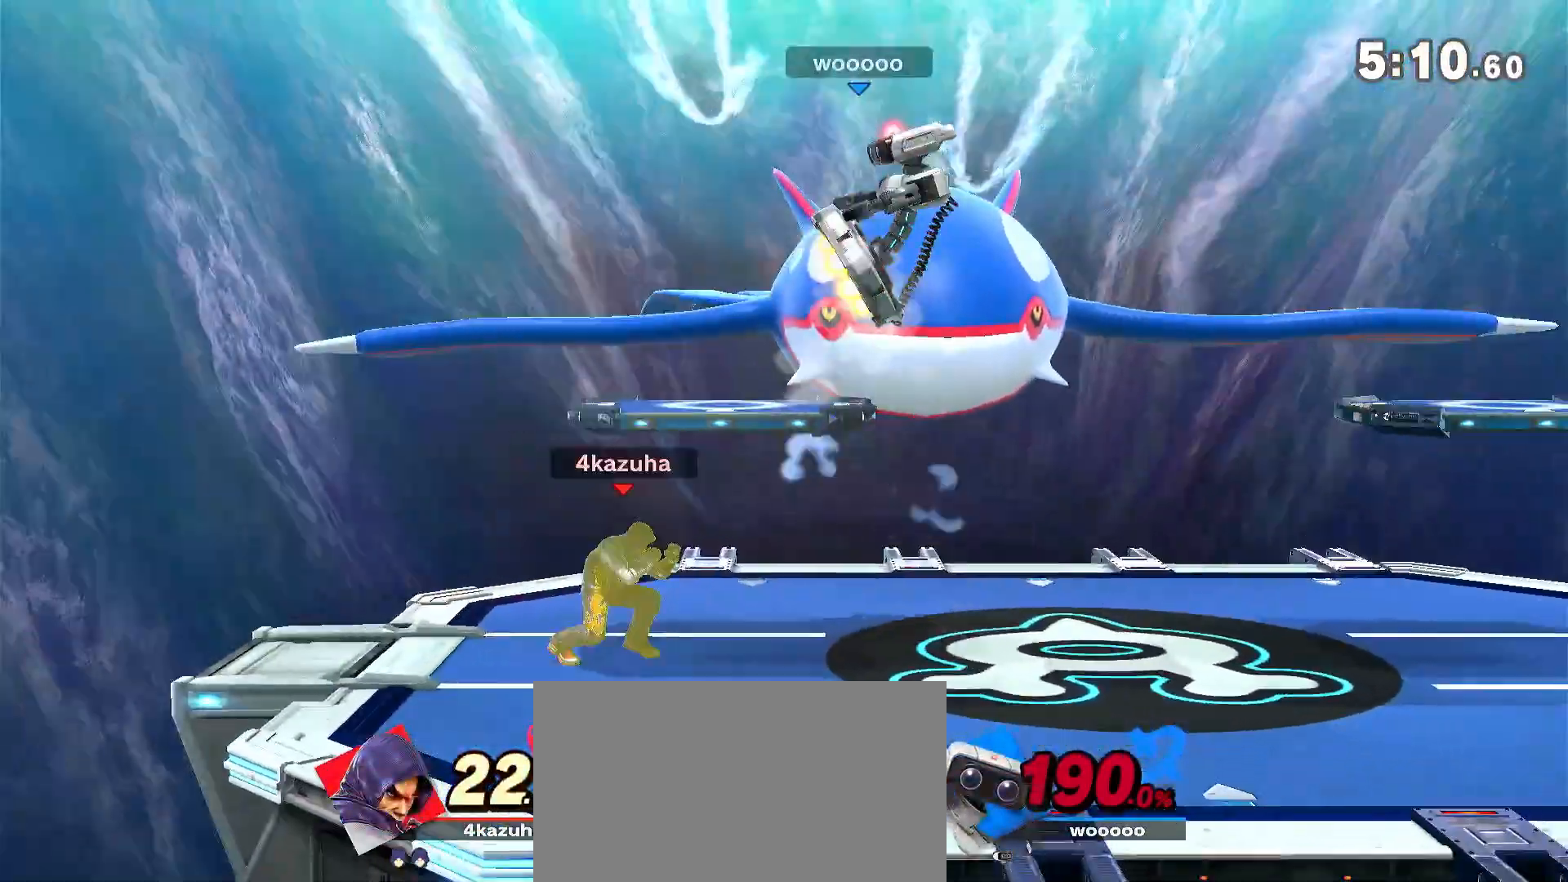
{"dt_ms": 500, "buttons": [], "left_stick": "left", "right_stick": "center", "events": [[67, "left_stick", "center"], [400, "left_stick", "left"]]}
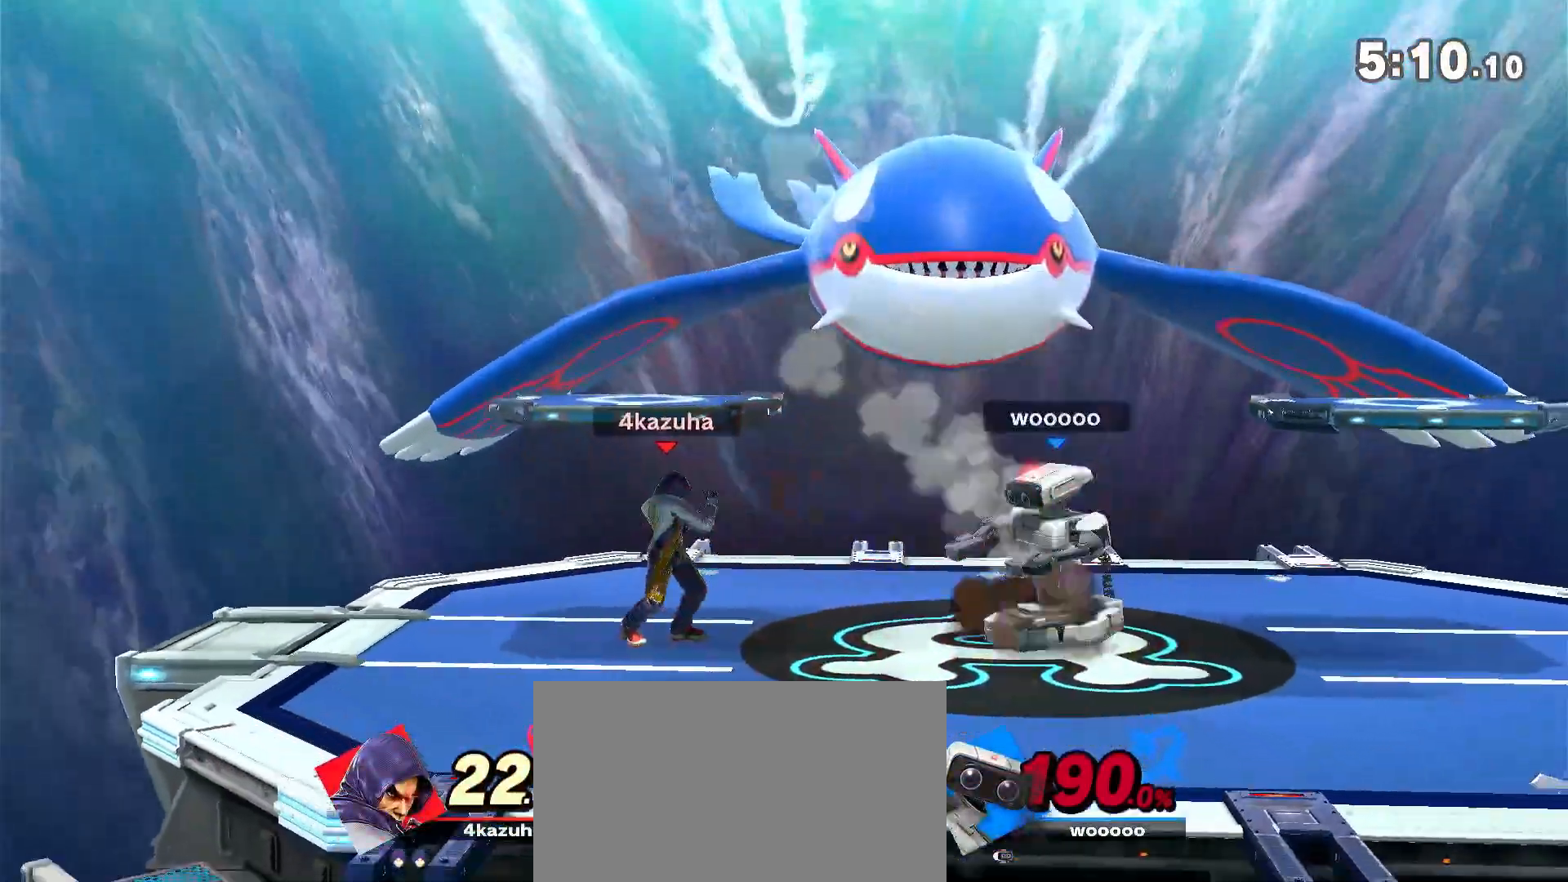
{"dt_ms": 500, "buttons": ["R1"], "left_stick": "center", "right_stick": "center", "events": [[33, "left_stick", "center"], [200, "left_stick", "right"], [400, "left_stick", "center"], [433, "R1", "down"]]}
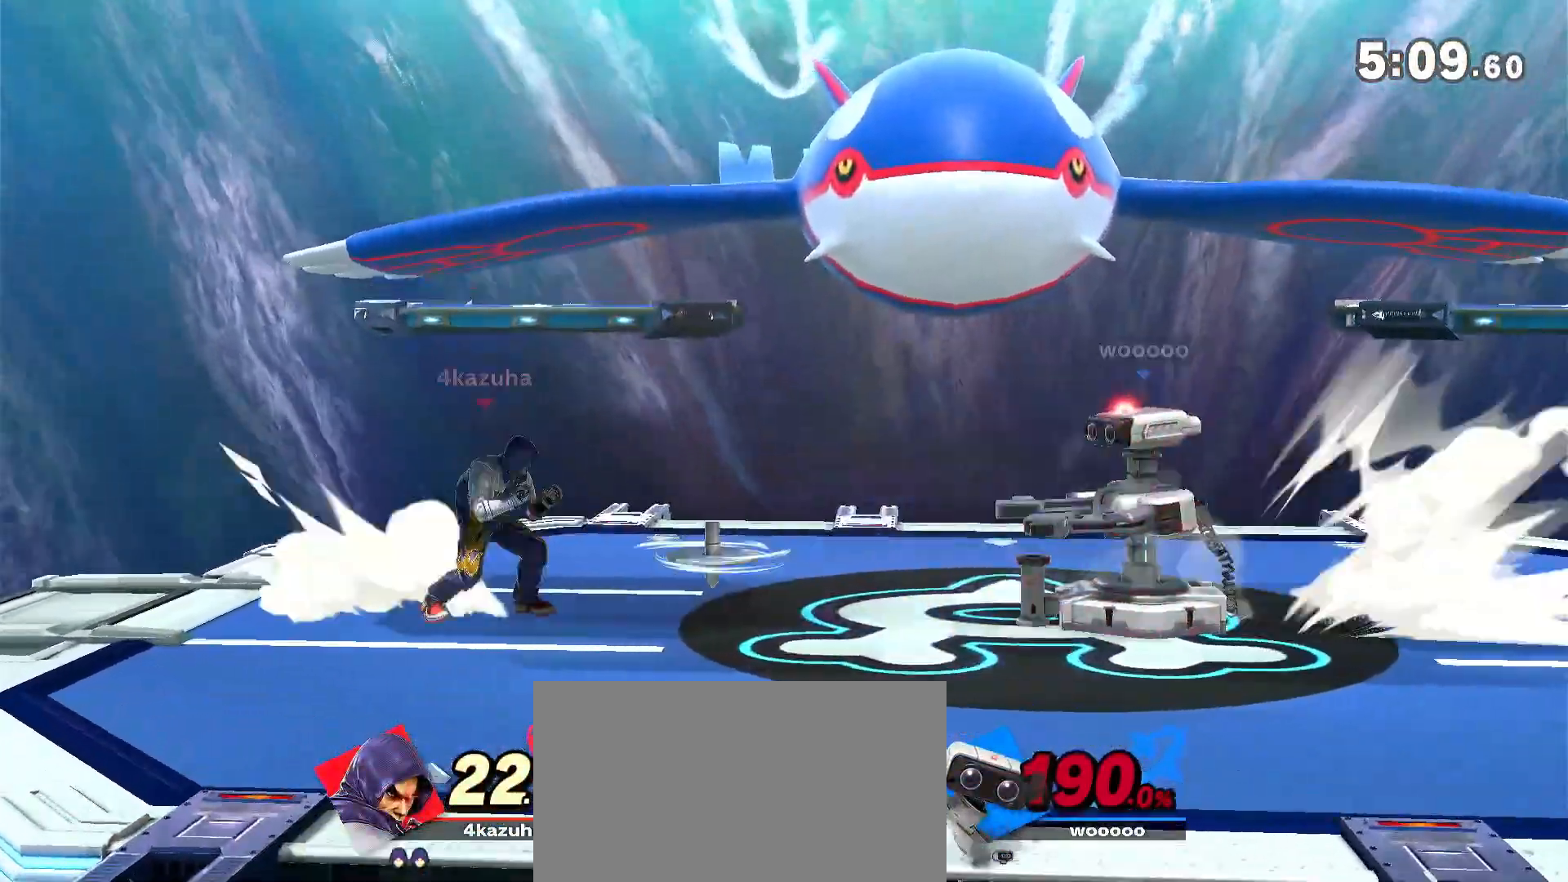
{"dt_ms": 500, "buttons": [], "left_stick": "center", "right_stick": "center", "events": [[33, "R1", "up"], [333, "left_stick", "right"], [433, "left_stick", "down"], [500, "left_stick", "center"]]}